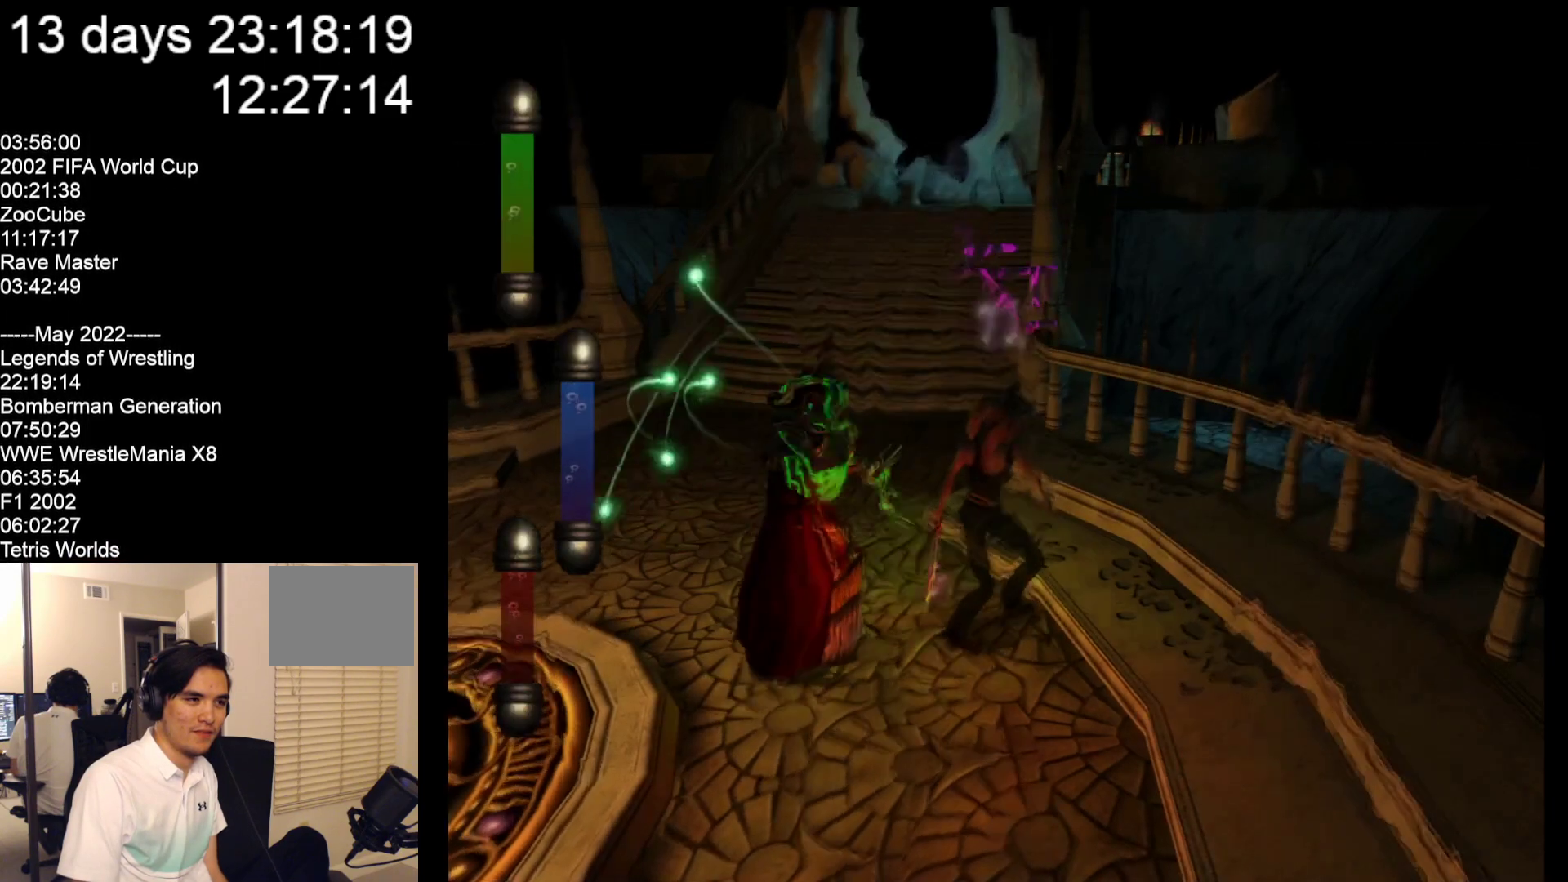
Gameplay with a controller (Nintendo layout); each line is a JSON object with the inputs held at the frame after it. "events" lists button and stick changes between this image and that frame as [ms after this image, input, new state], when the widget could be followed in between. Not read: L2 L3 R2 R3 SELECT Z right_stick.
{"buttons": [], "left_stick": "down-right", "events": [[350, "left_stick", "down-right"]]}
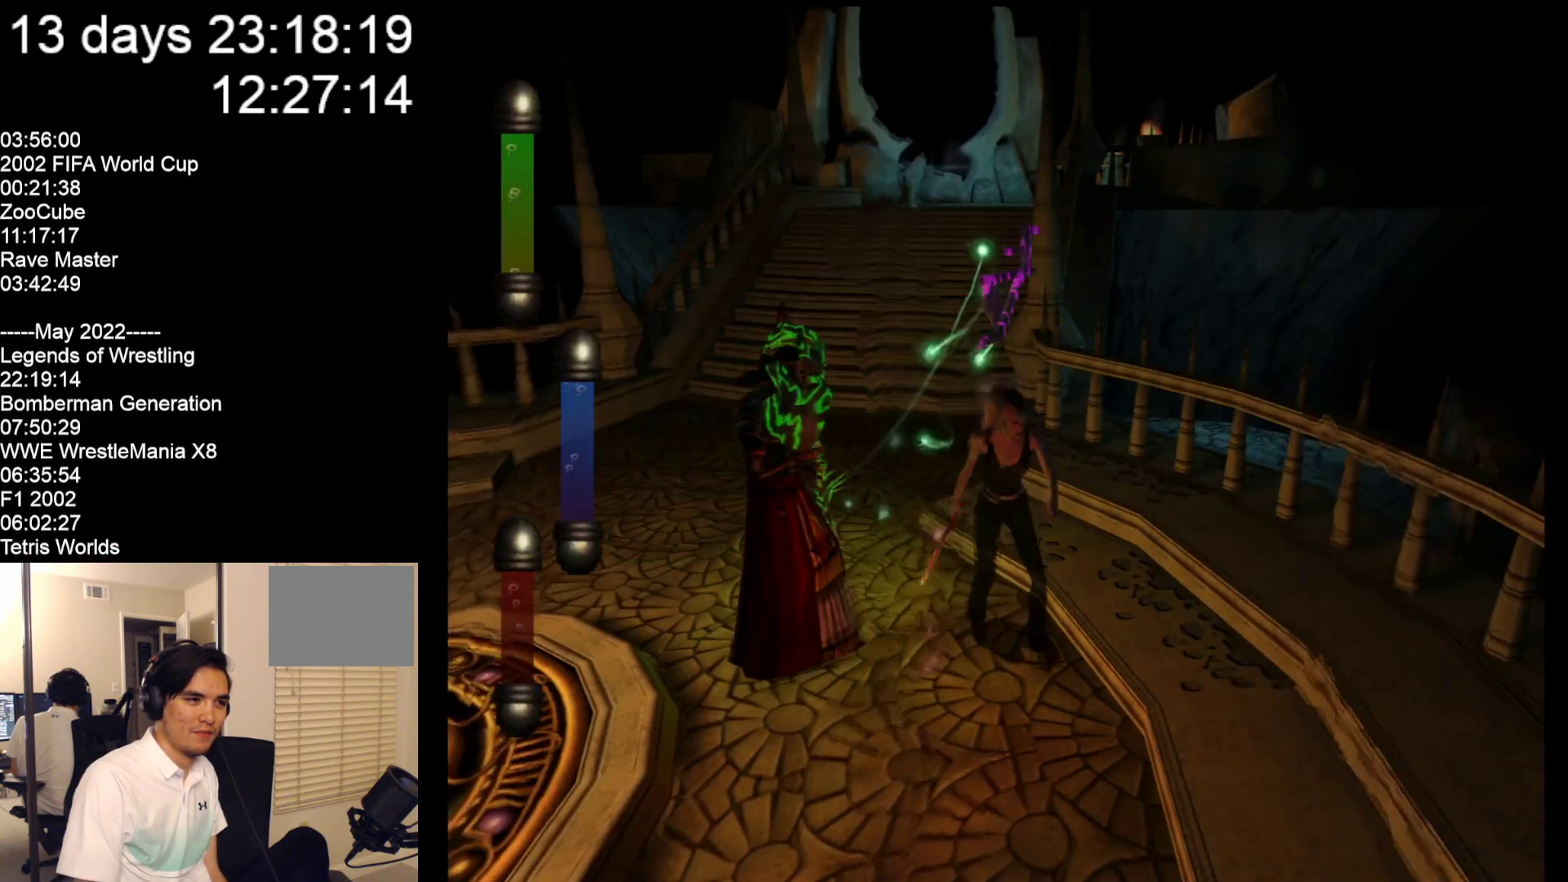
{"buttons": [], "left_stick": "down-left", "events": [[33, "left_stick", "down"], [400, "left_stick", "down-left"]]}
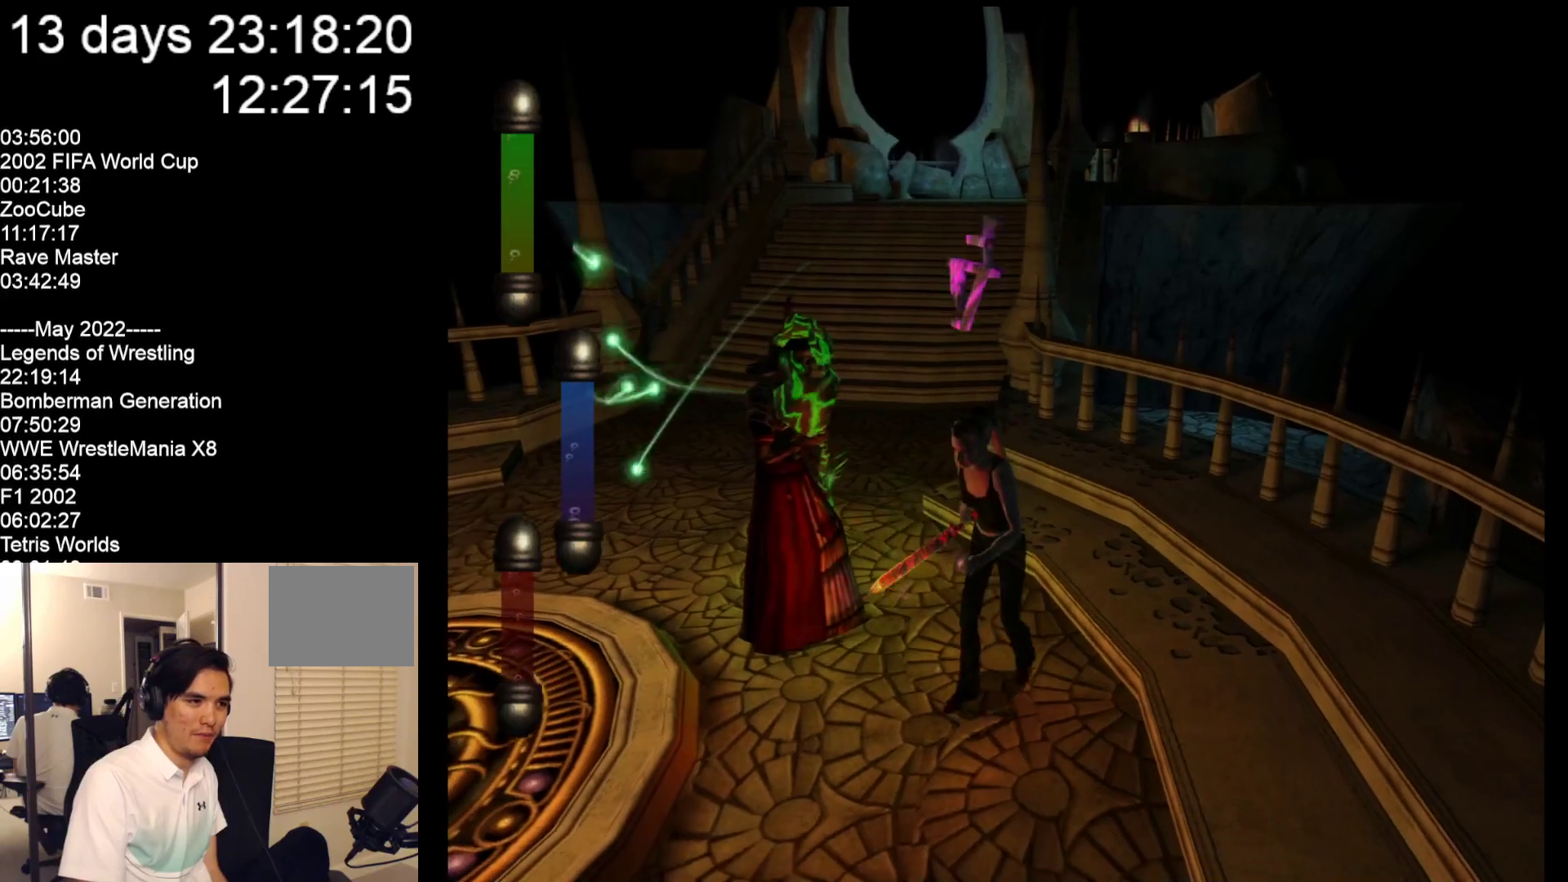
{"buttons": [], "left_stick": "up-left", "events": [[367, "left_stick", "up-left"]]}
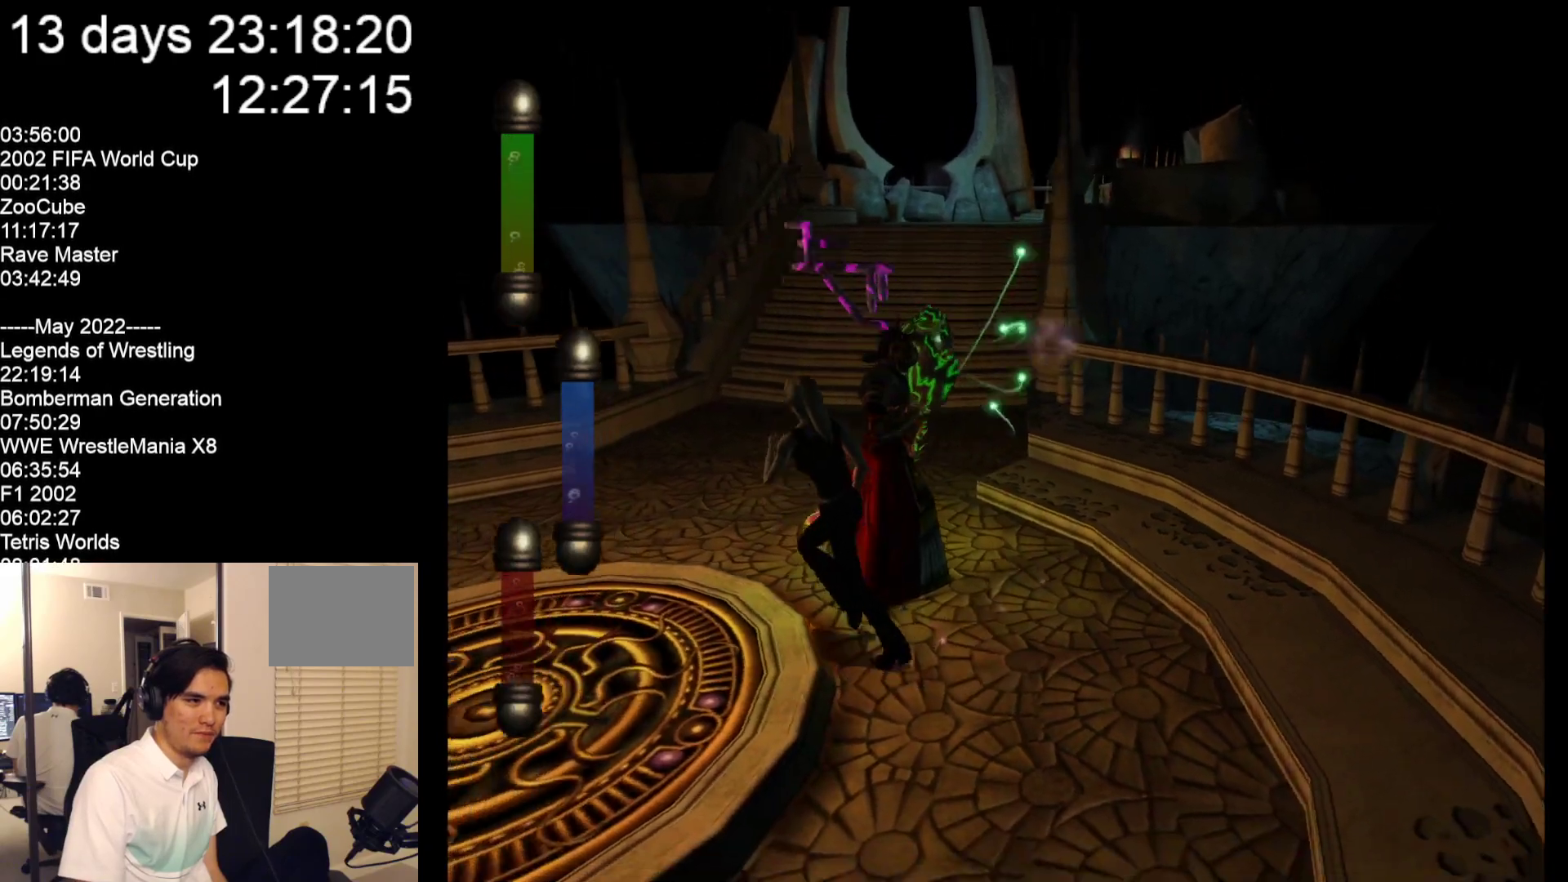
{"buttons": [], "left_stick": "up-right", "events": [[200, "A", "down"], [200, "left_stick", "up-right"], [317, "A", "up"]]}
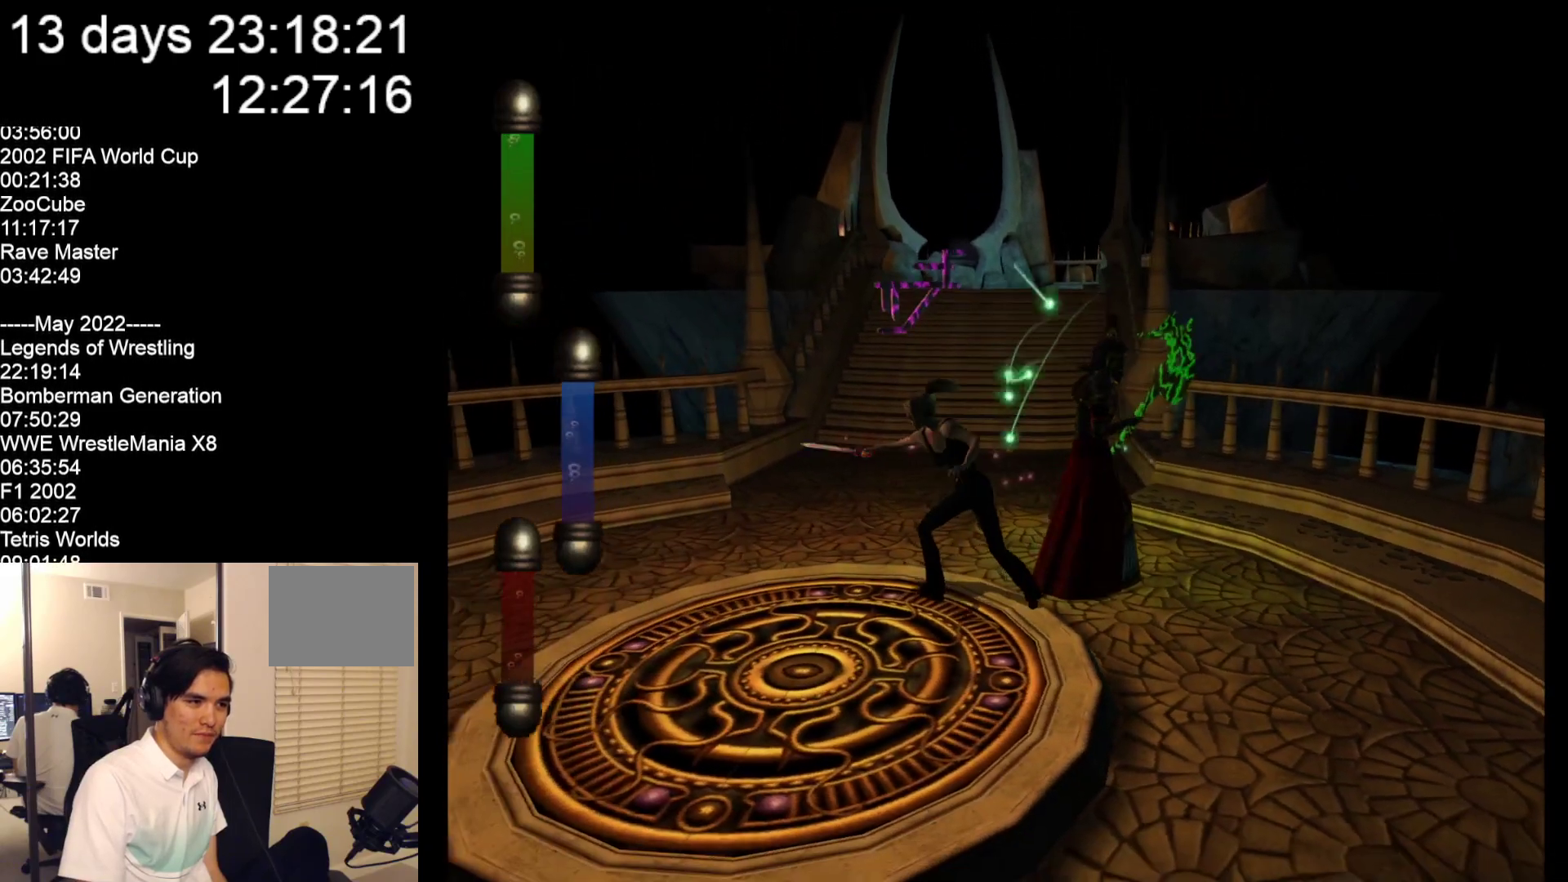
{"buttons": [], "left_stick": "up-right", "events": []}
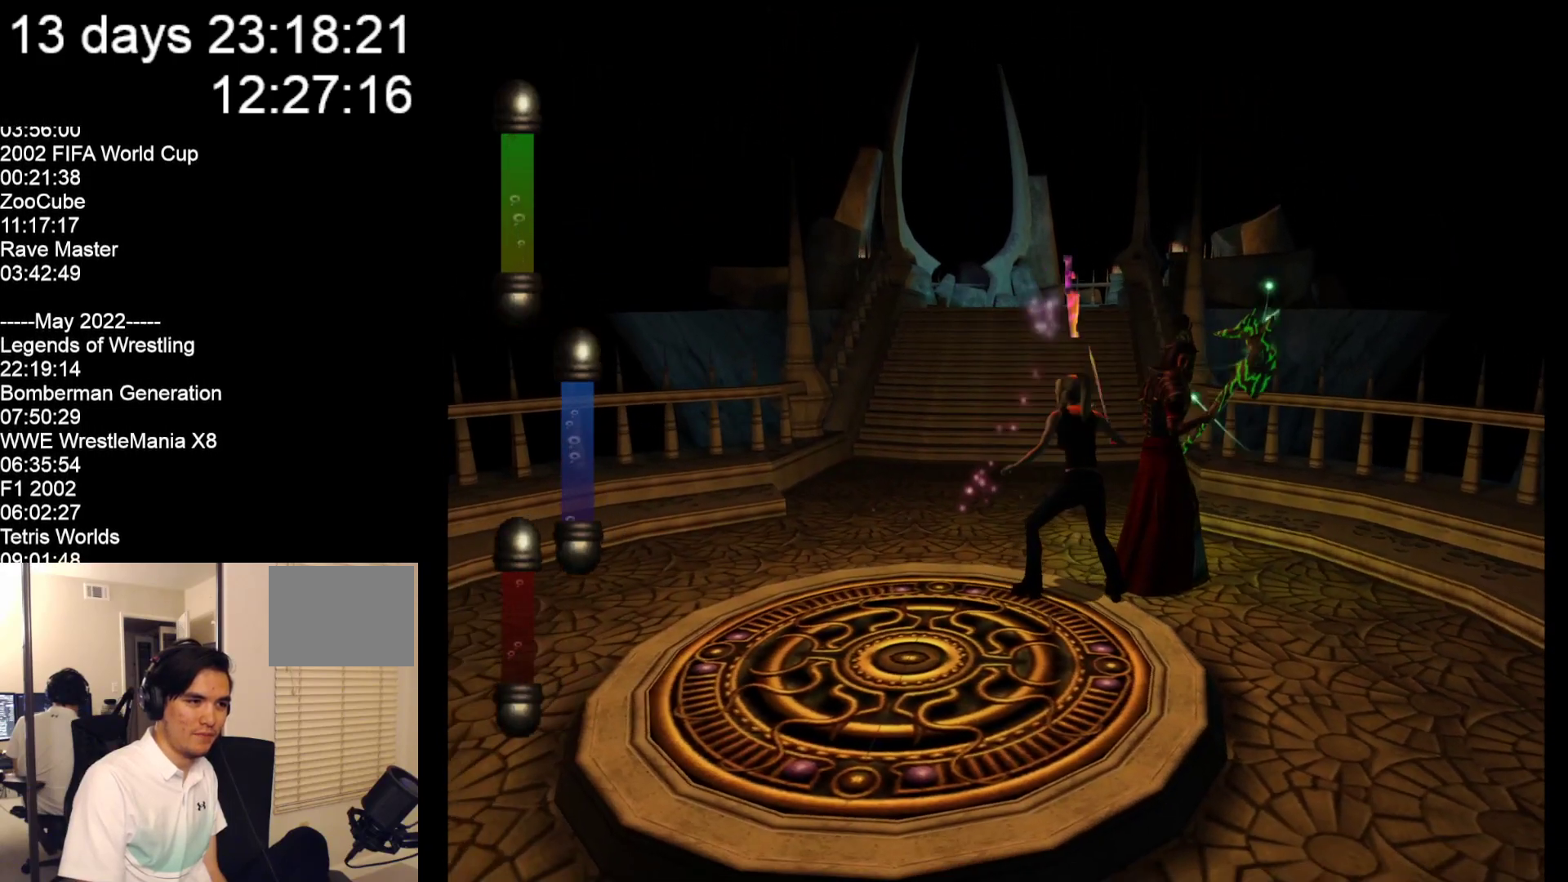
{"buttons": [], "left_stick": "up-right", "events": [[317, "A", "down"], [483, "A", "up"]]}
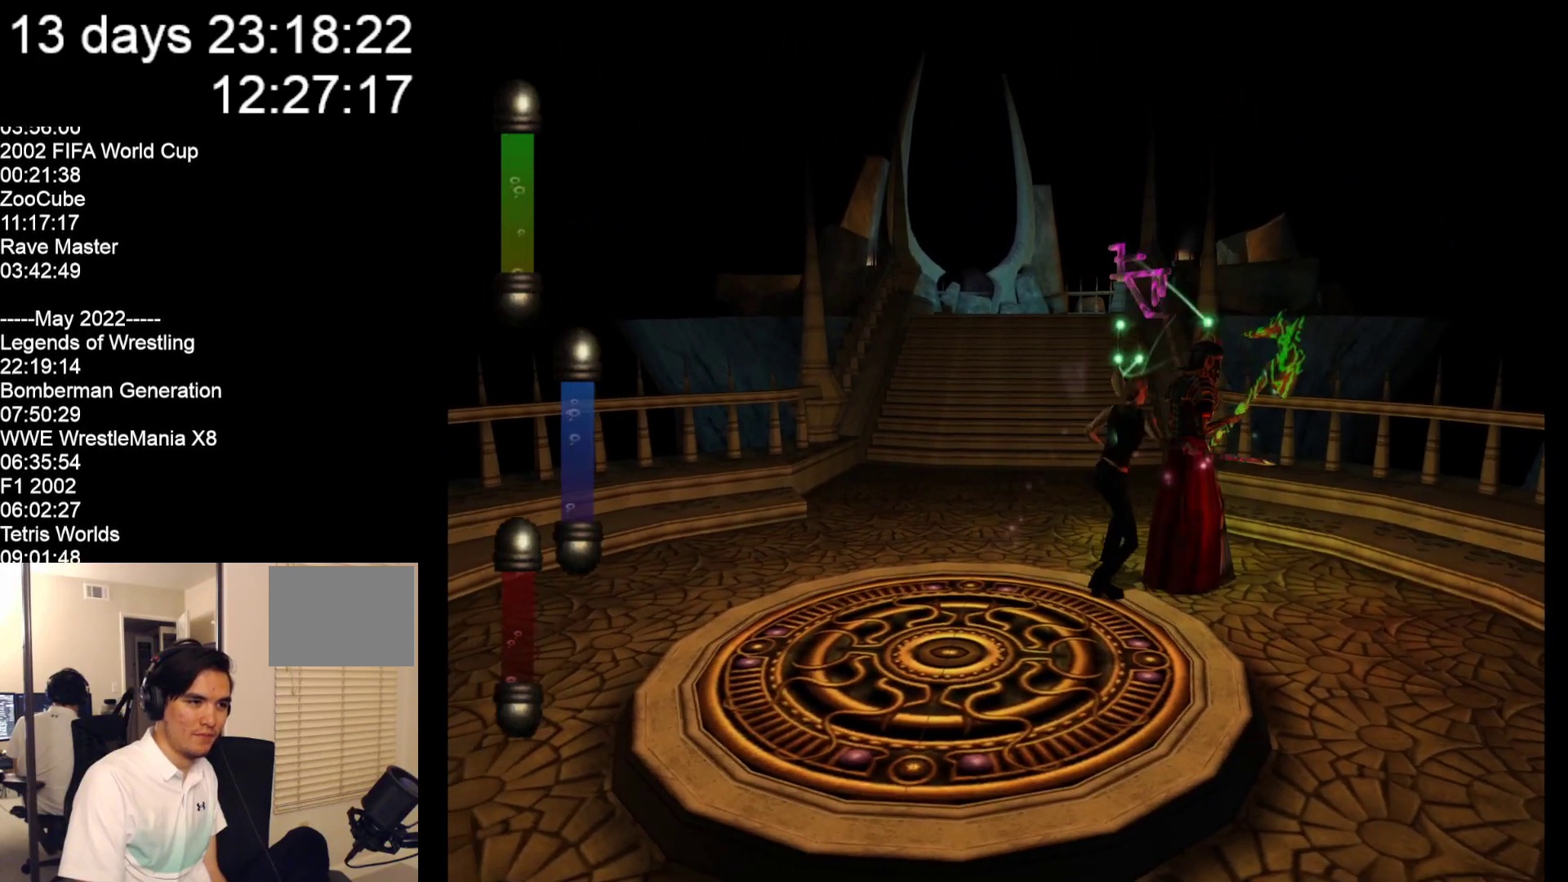
{"buttons": [], "left_stick": "up-left", "events": [[450, "left_stick", "up-left"]]}
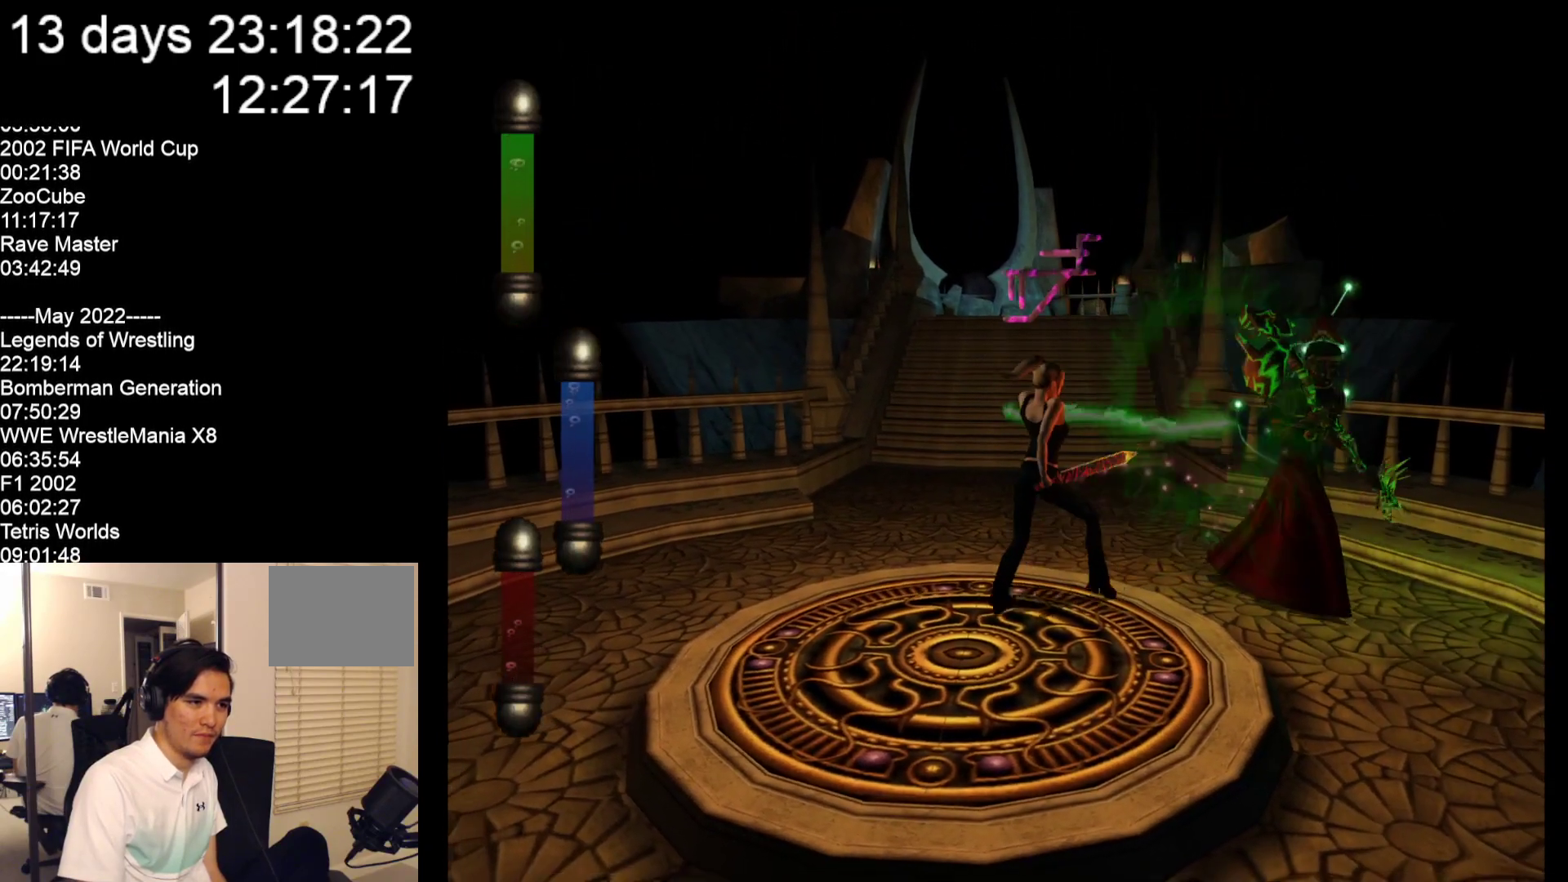
{"buttons": [], "left_stick": "up-left", "events": []}
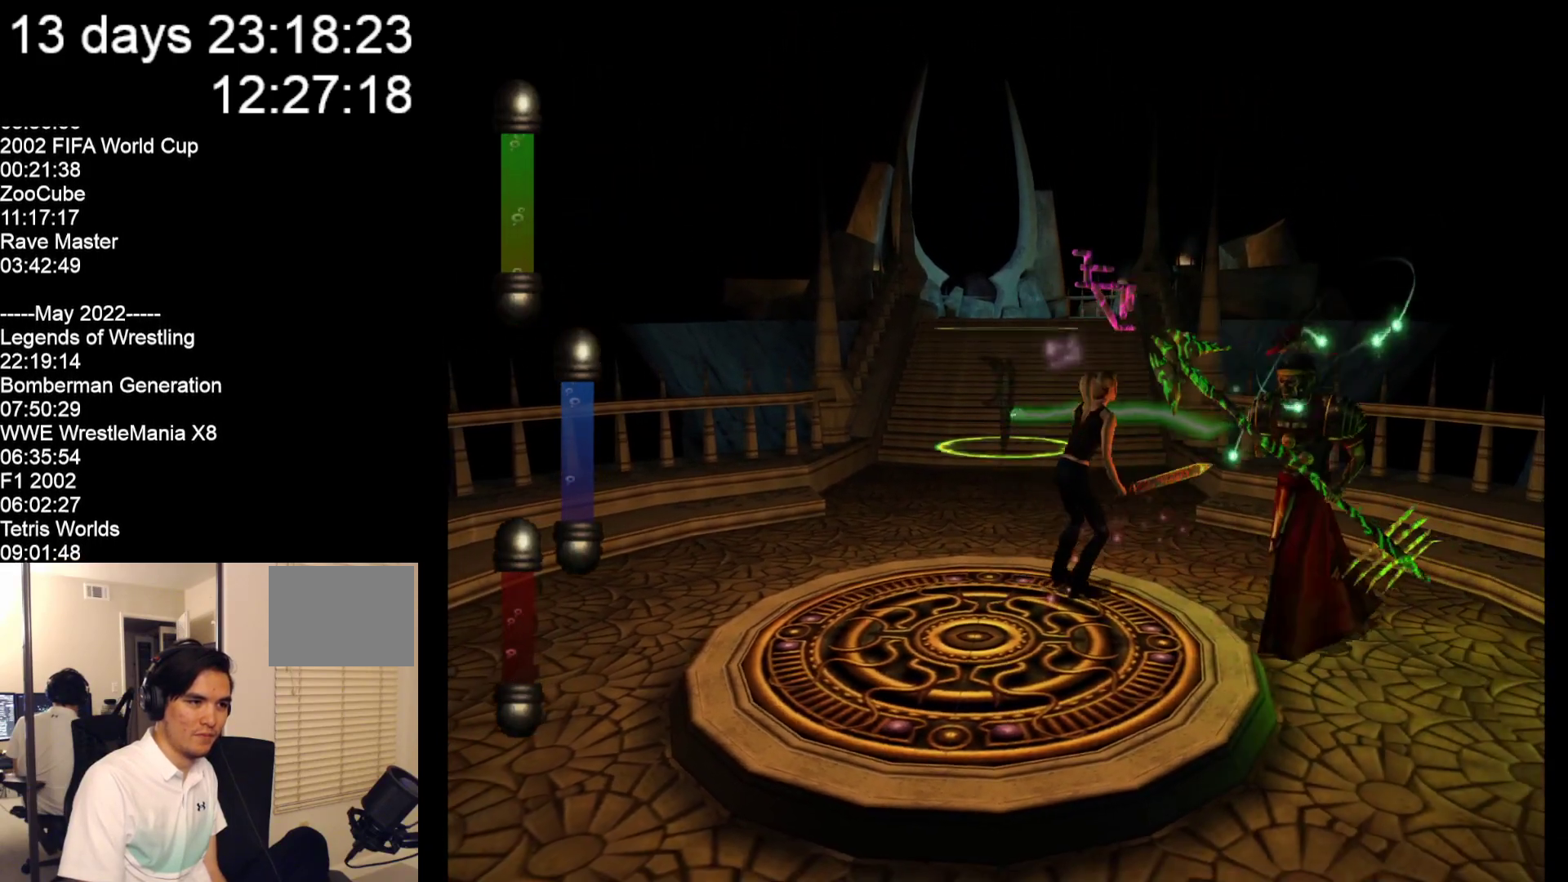
{"buttons": [], "left_stick": "up-left", "events": []}
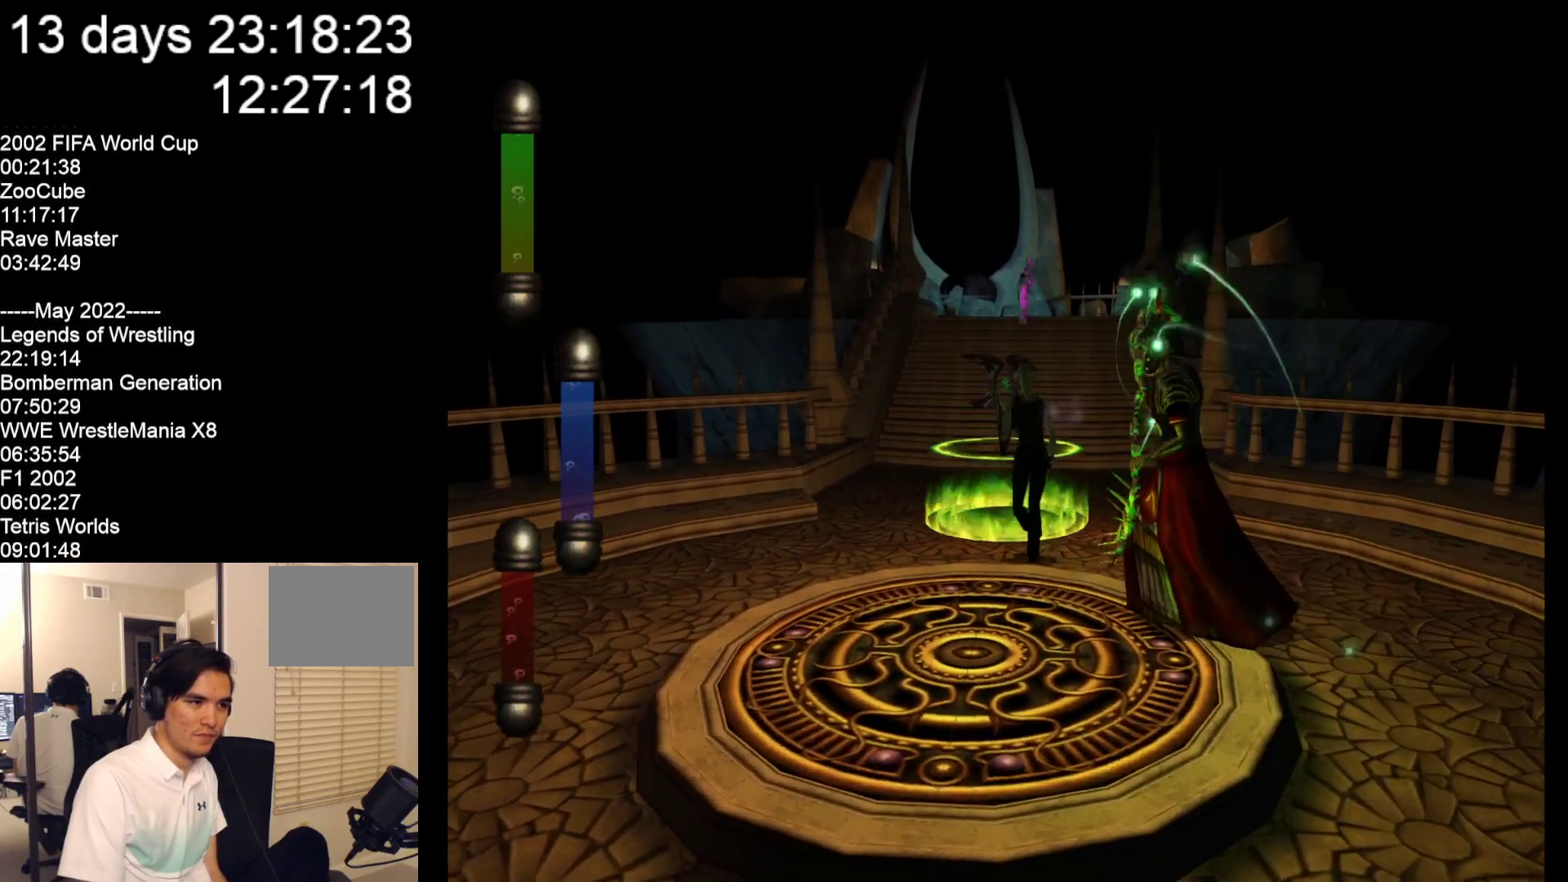
{"buttons": ["A"], "left_stick": "up", "events": [[200, "left_stick", "up"], [467, "A", "down"]]}
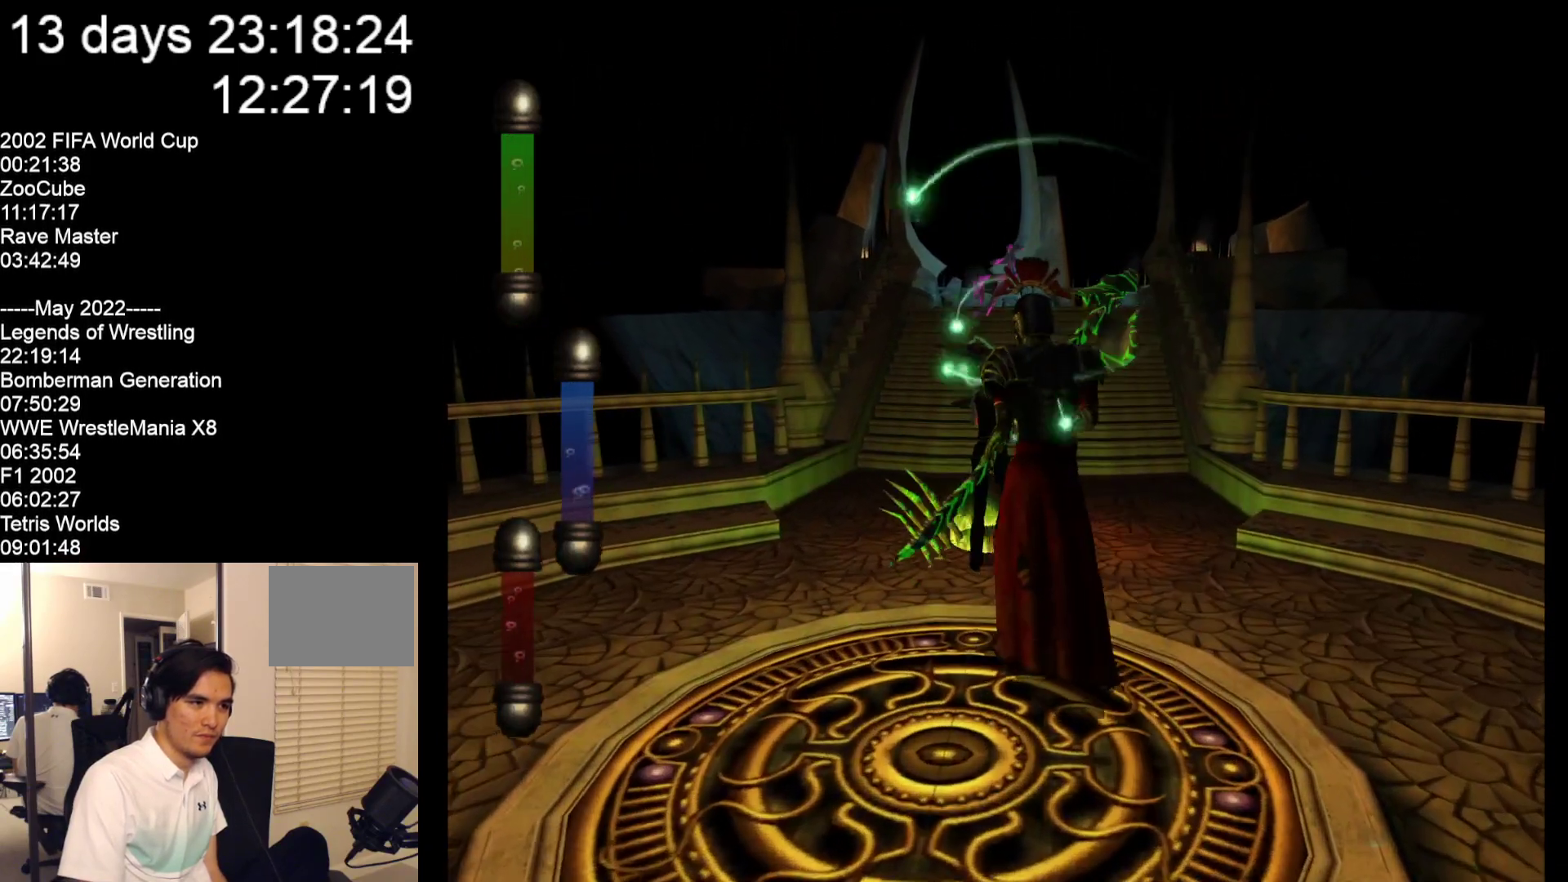
{"buttons": [], "left_stick": "up-left", "events": [[50, "A", "up"], [117, "A", "down"], [250, "A", "up"], [450, "left_stick", "up-left"]]}
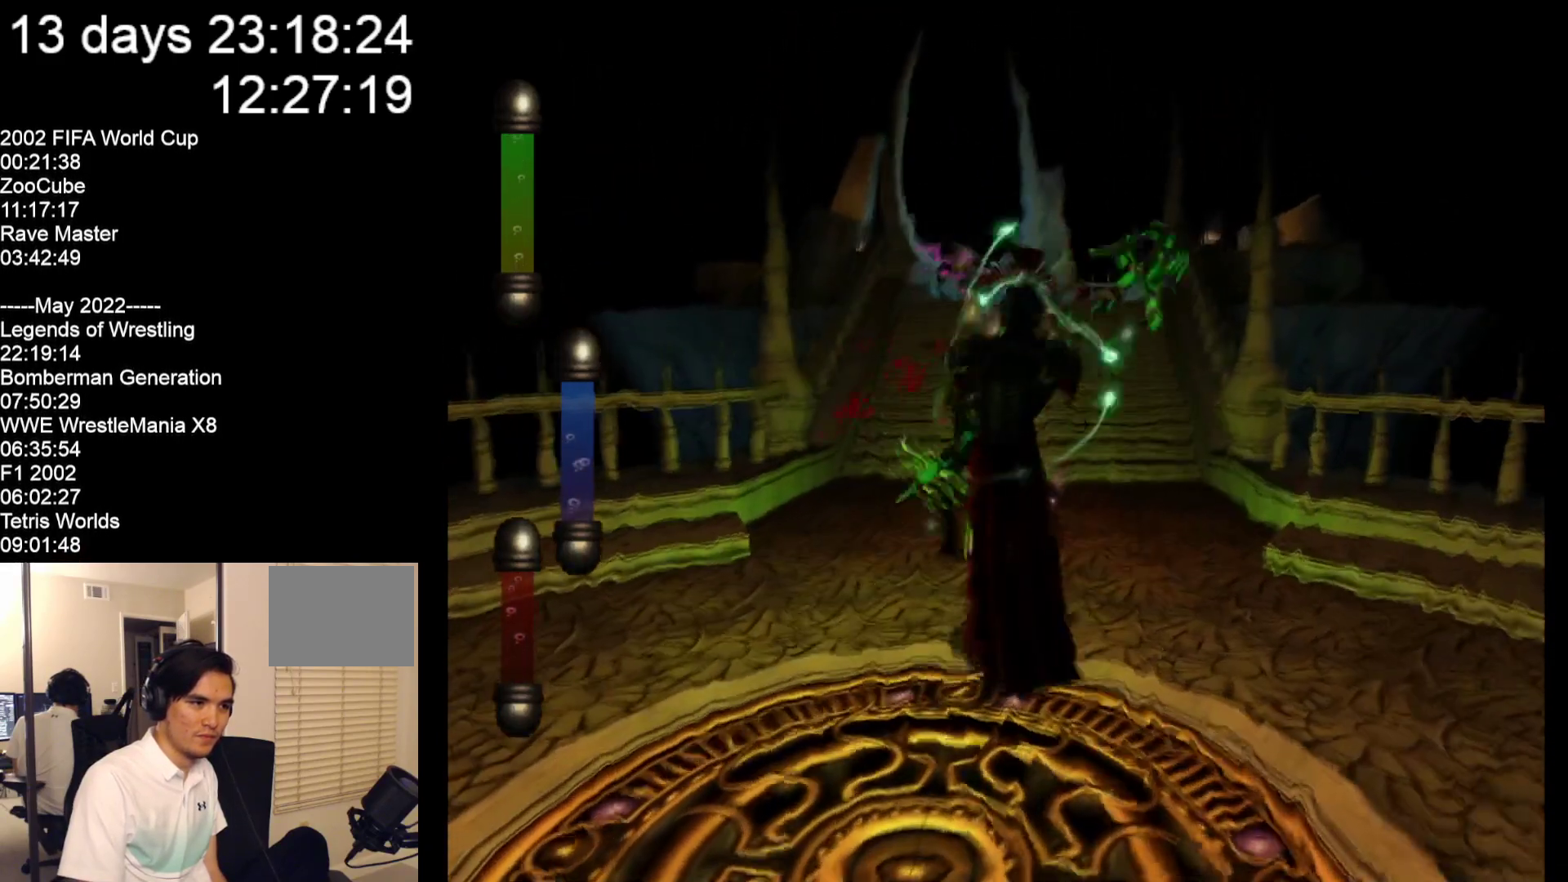
{"buttons": [], "left_stick": "down-left", "events": [[217, "left_stick", "left"], [400, "left_stick", "down-left"]]}
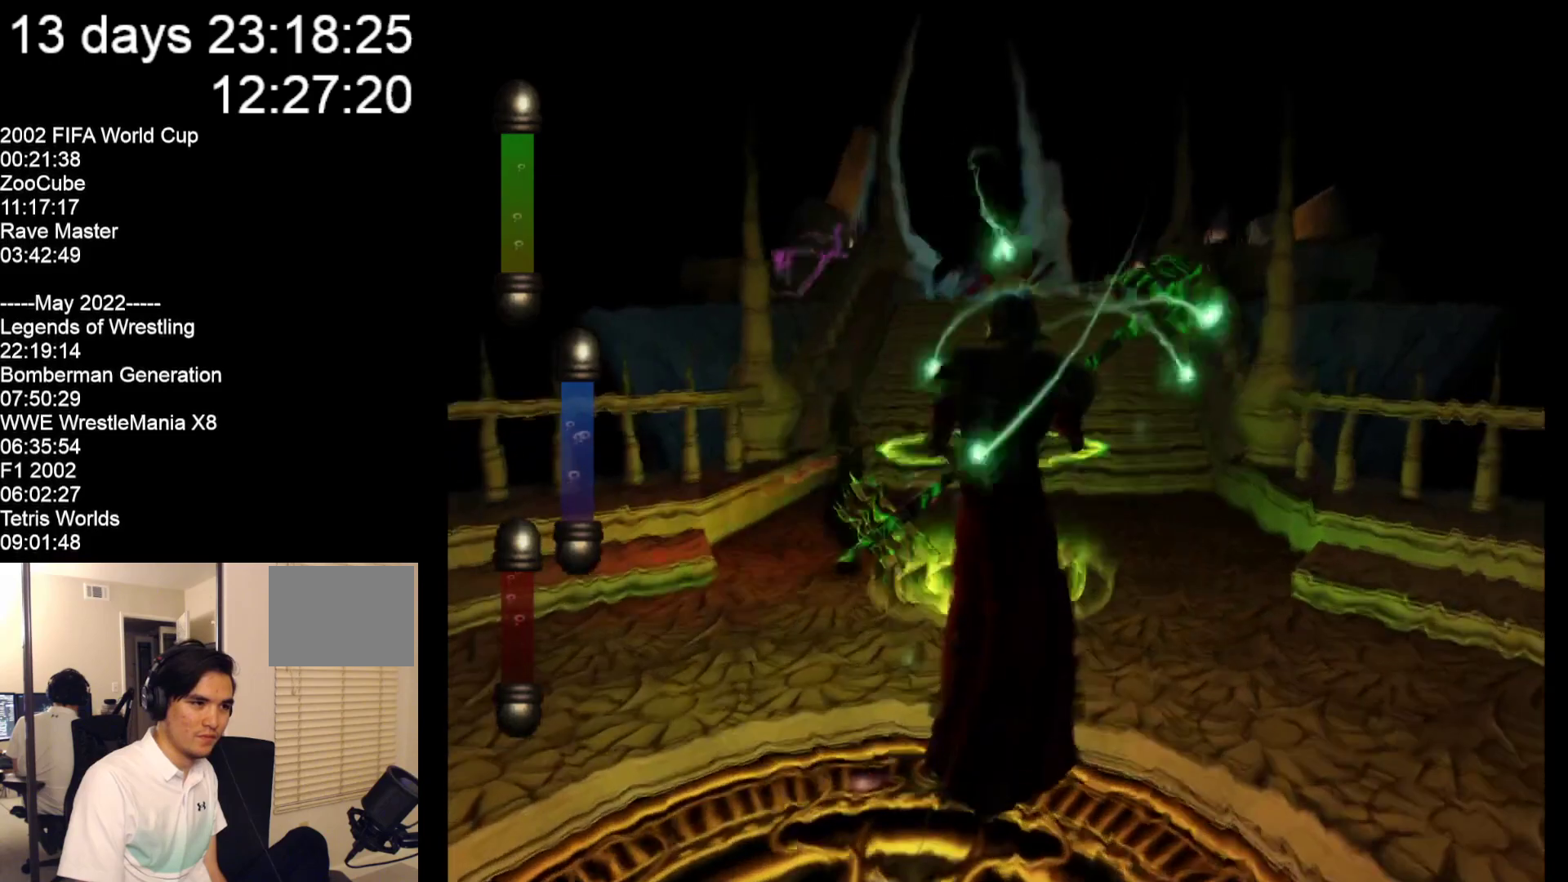
{"buttons": [], "left_stick": "down-left", "events": []}
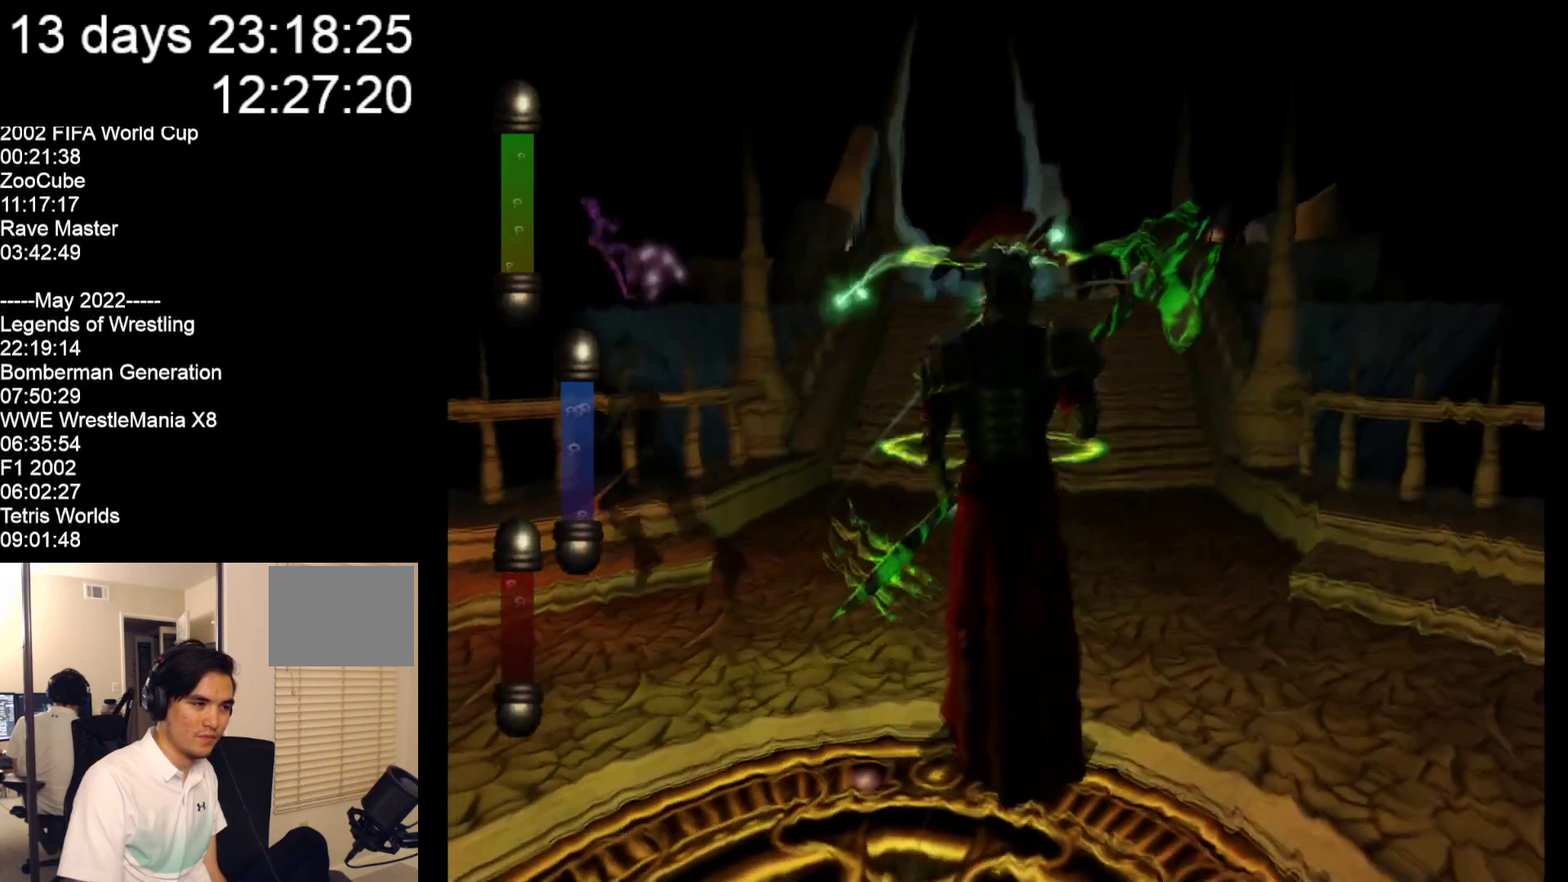
{"buttons": [], "left_stick": "down", "events": [[433, "left_stick", "down"]]}
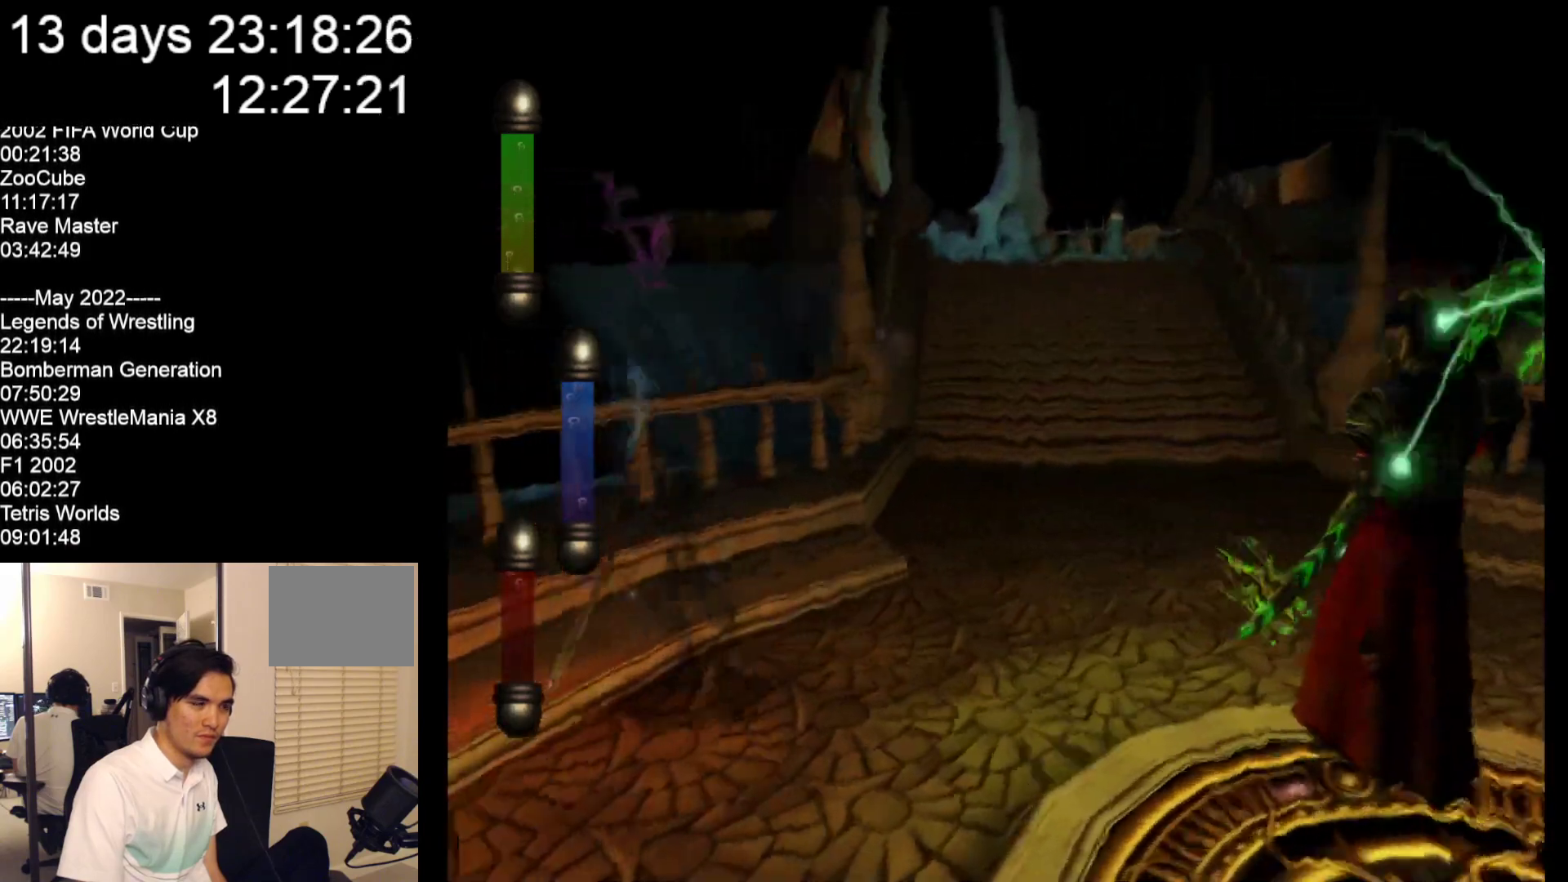
{"buttons": [], "left_stick": "down-right", "events": [[217, "left_stick", "down-right"]]}
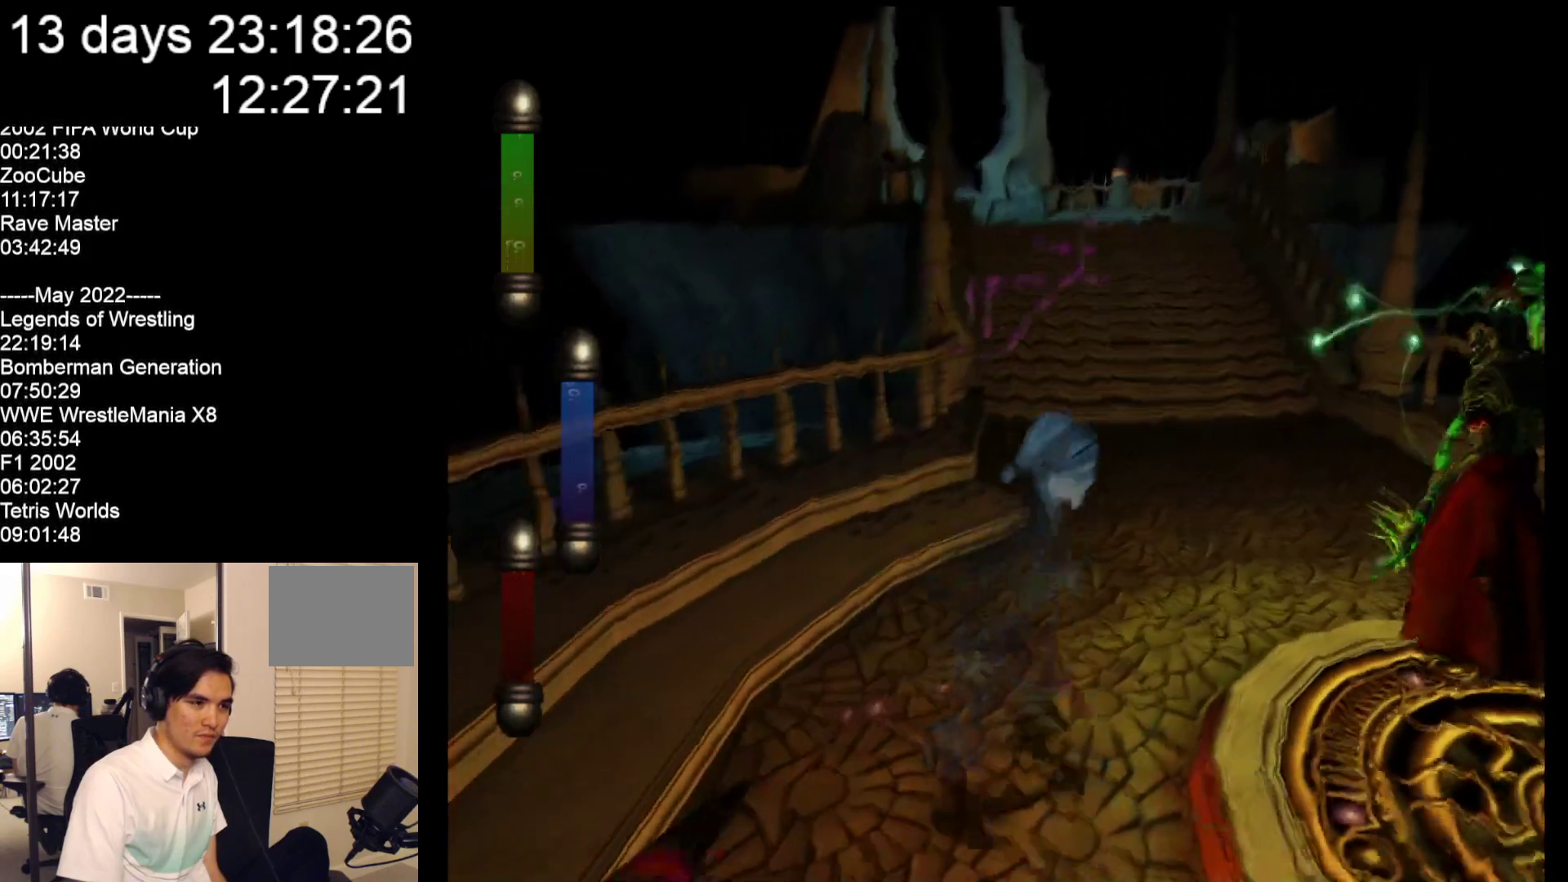
{"buttons": [], "left_stick": "down-right", "events": []}
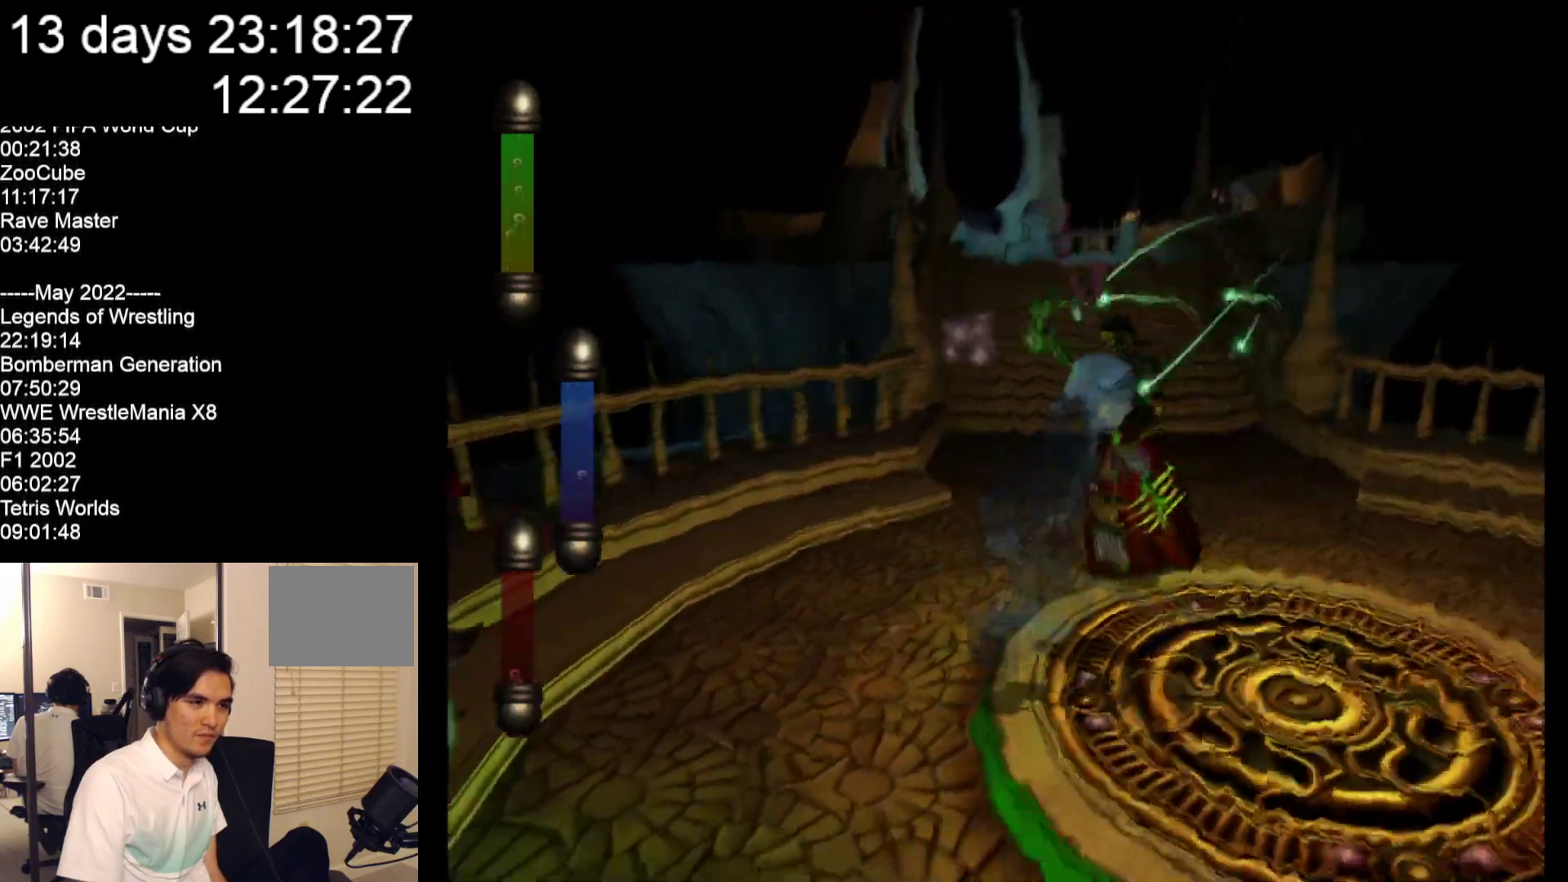
{"buttons": [], "left_stick": "up-right", "events": [[183, "left_stick", "right"], [350, "left_stick", "up-right"]]}
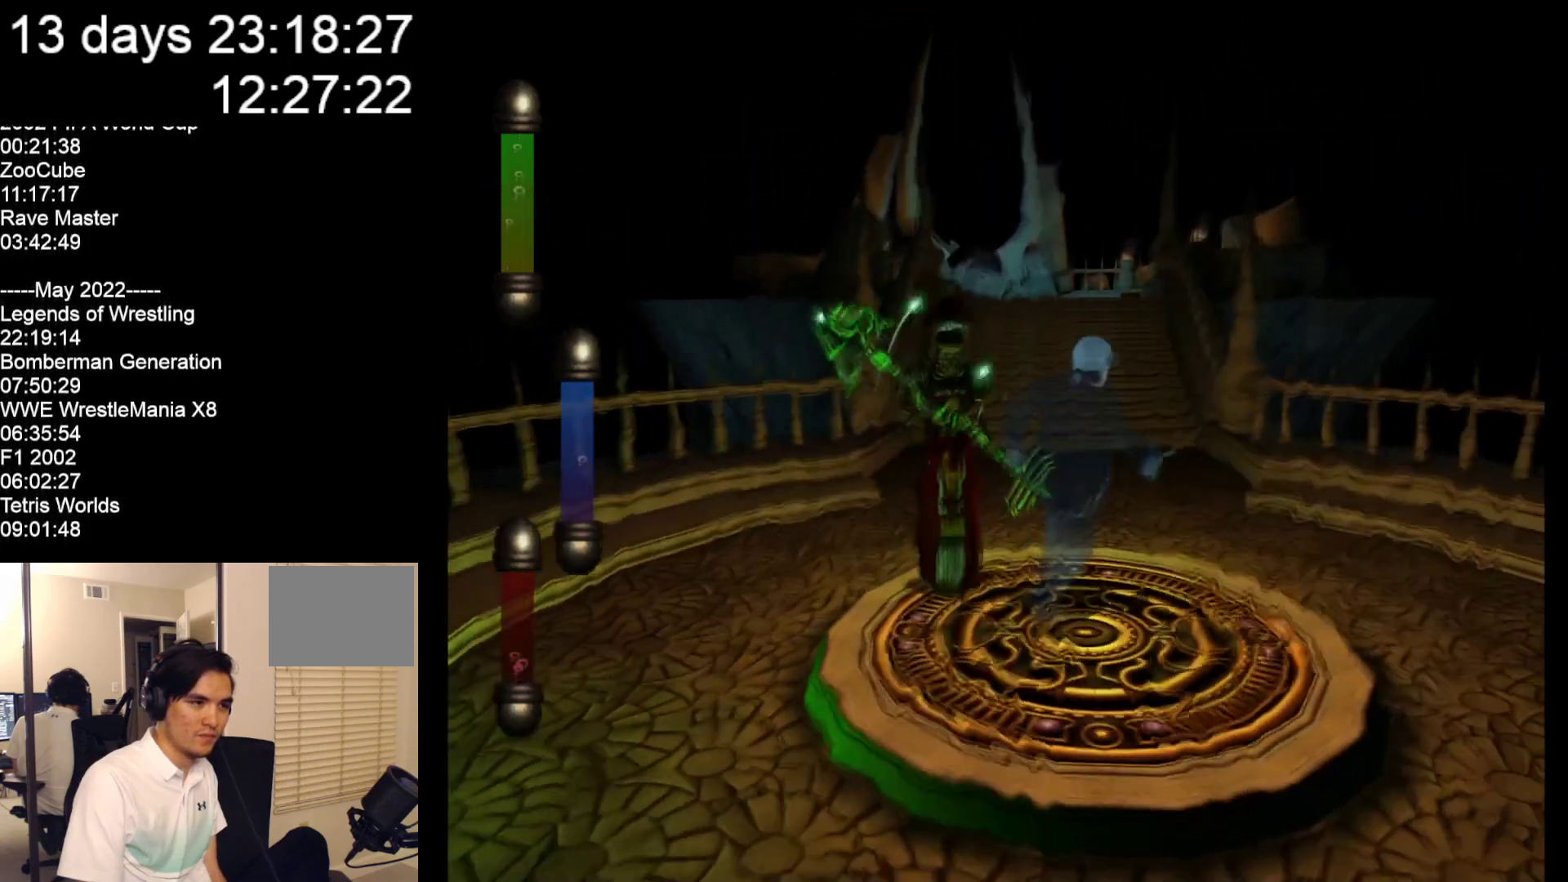
{"buttons": [], "left_stick": "up-left", "events": [[50, "left_stick", "up"], [250, "left_stick", "up-left"]]}
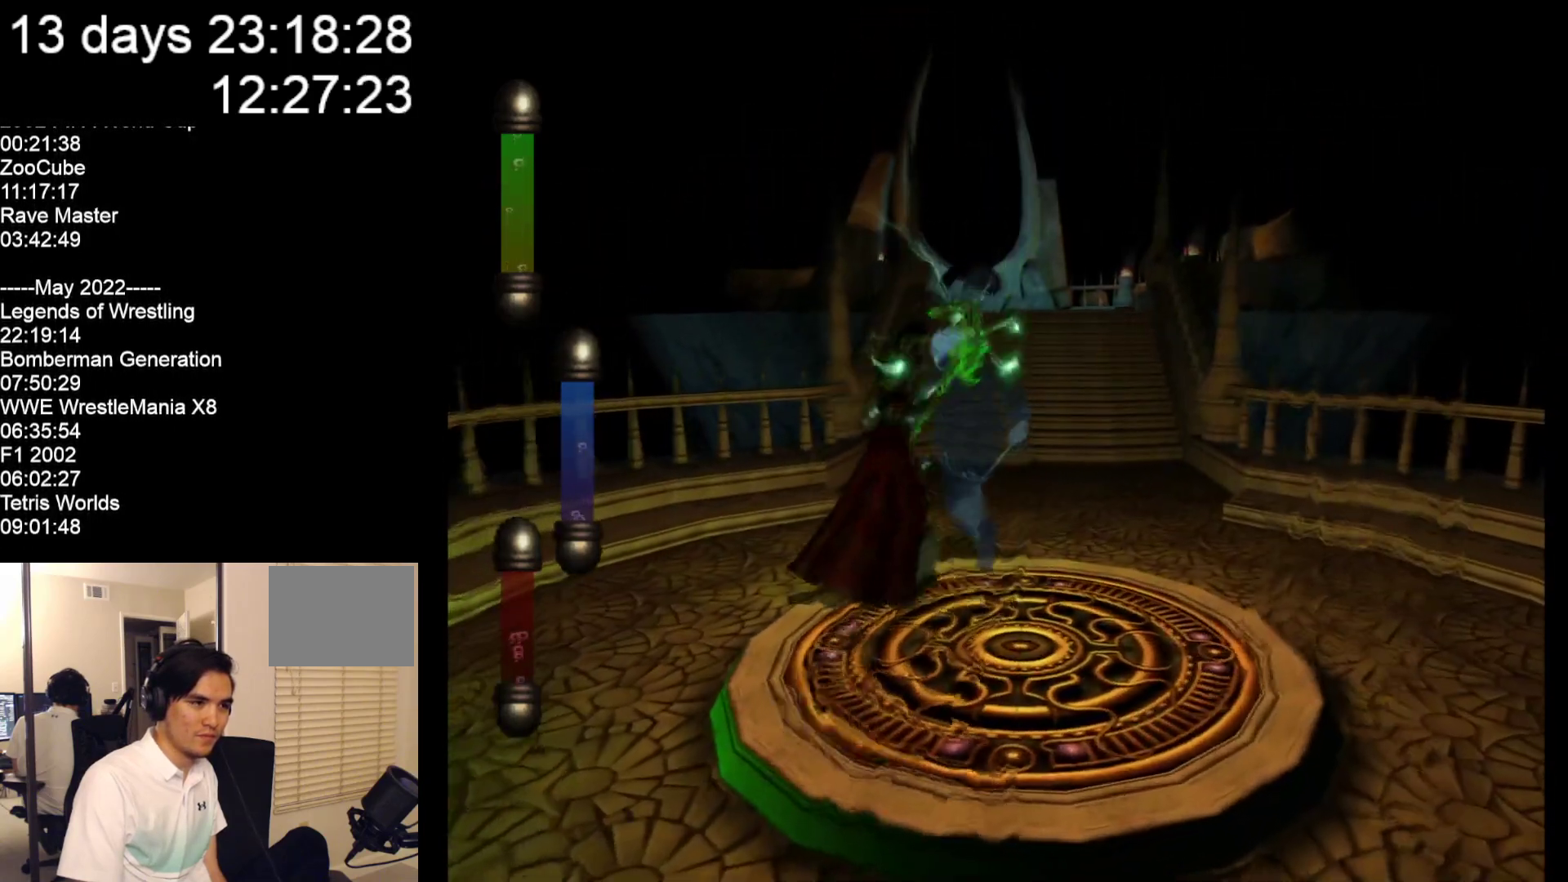
{"buttons": [], "left_stick": "down-right", "events": [[133, "left_stick", "down-left"], [500, "left_stick", "down-right"]]}
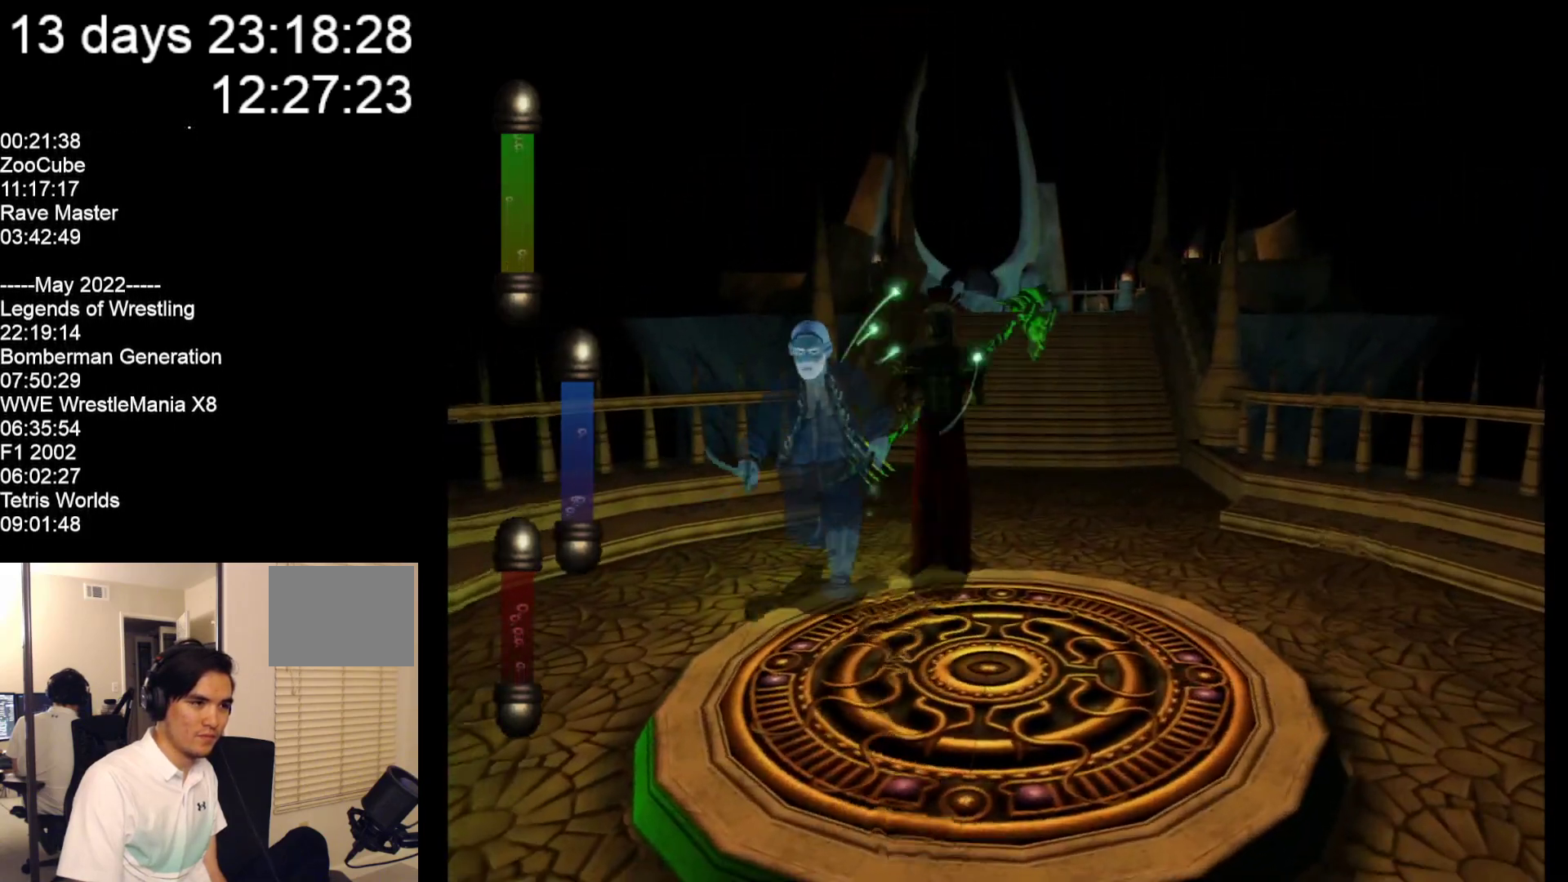
{"buttons": [], "left_stick": "up", "events": [[367, "left_stick", "up"]]}
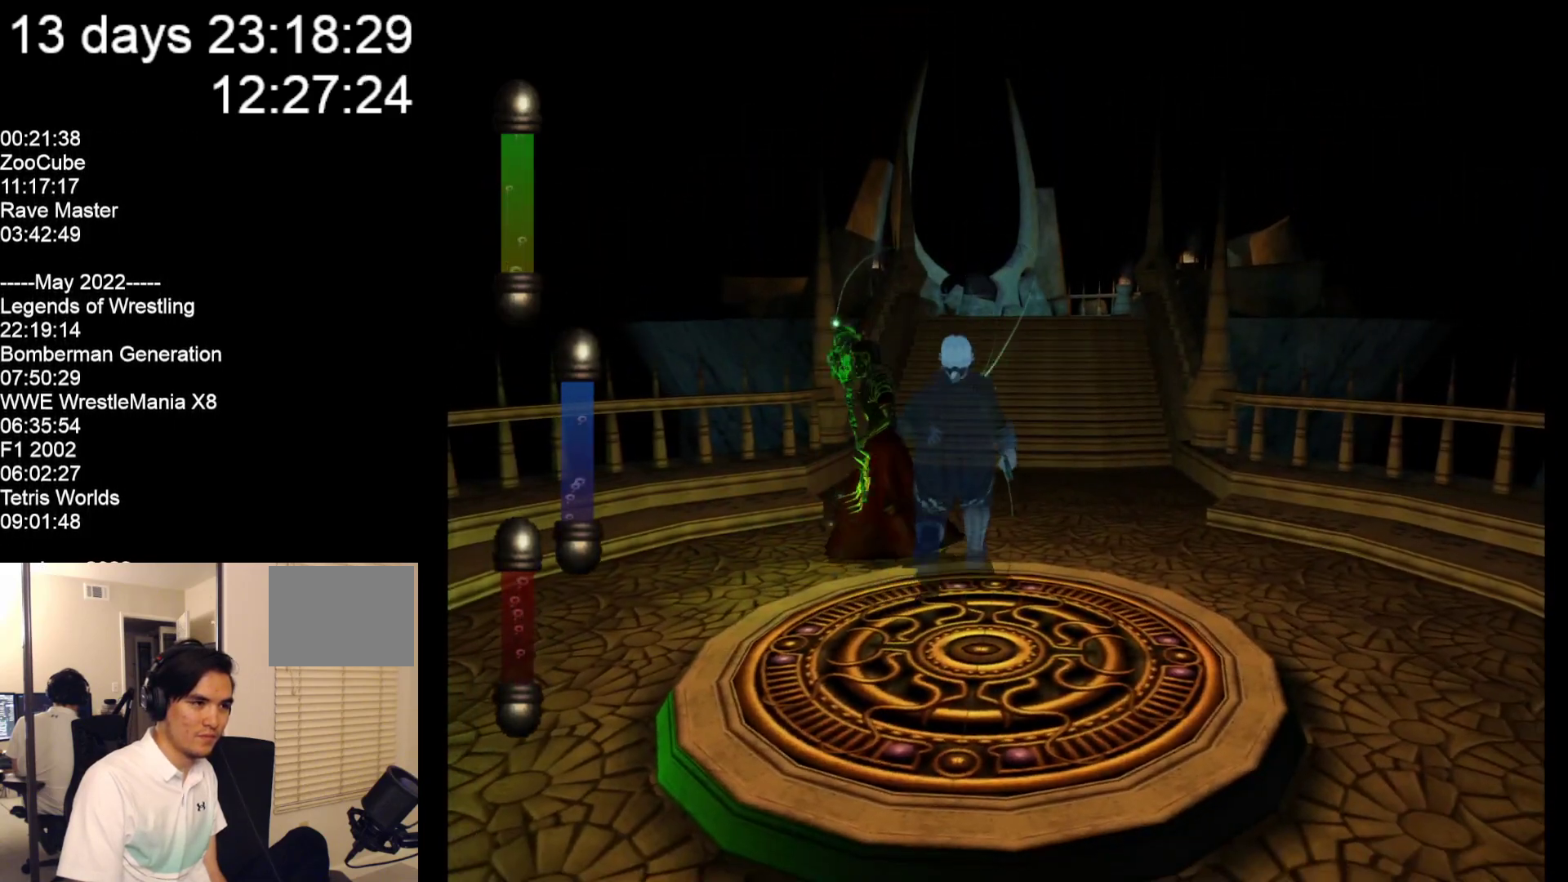
{"buttons": [], "left_stick": "up", "events": []}
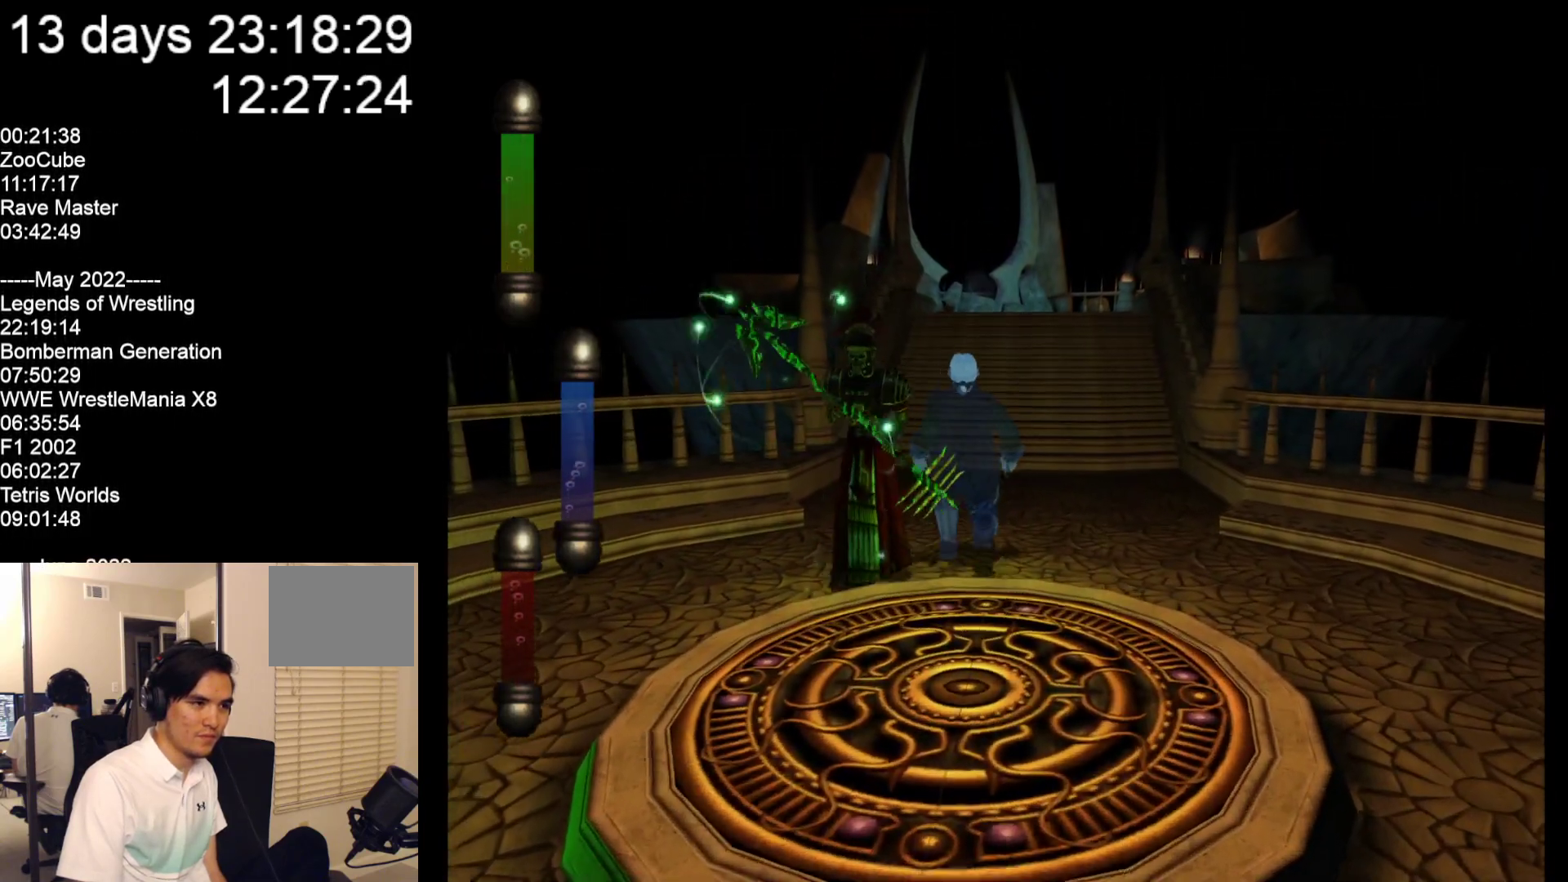
{"buttons": [], "left_stick": "down-left", "events": [[17, "left_stick", "up-left"], [317, "left_stick", "left"], [417, "left_stick", "down-left"]]}
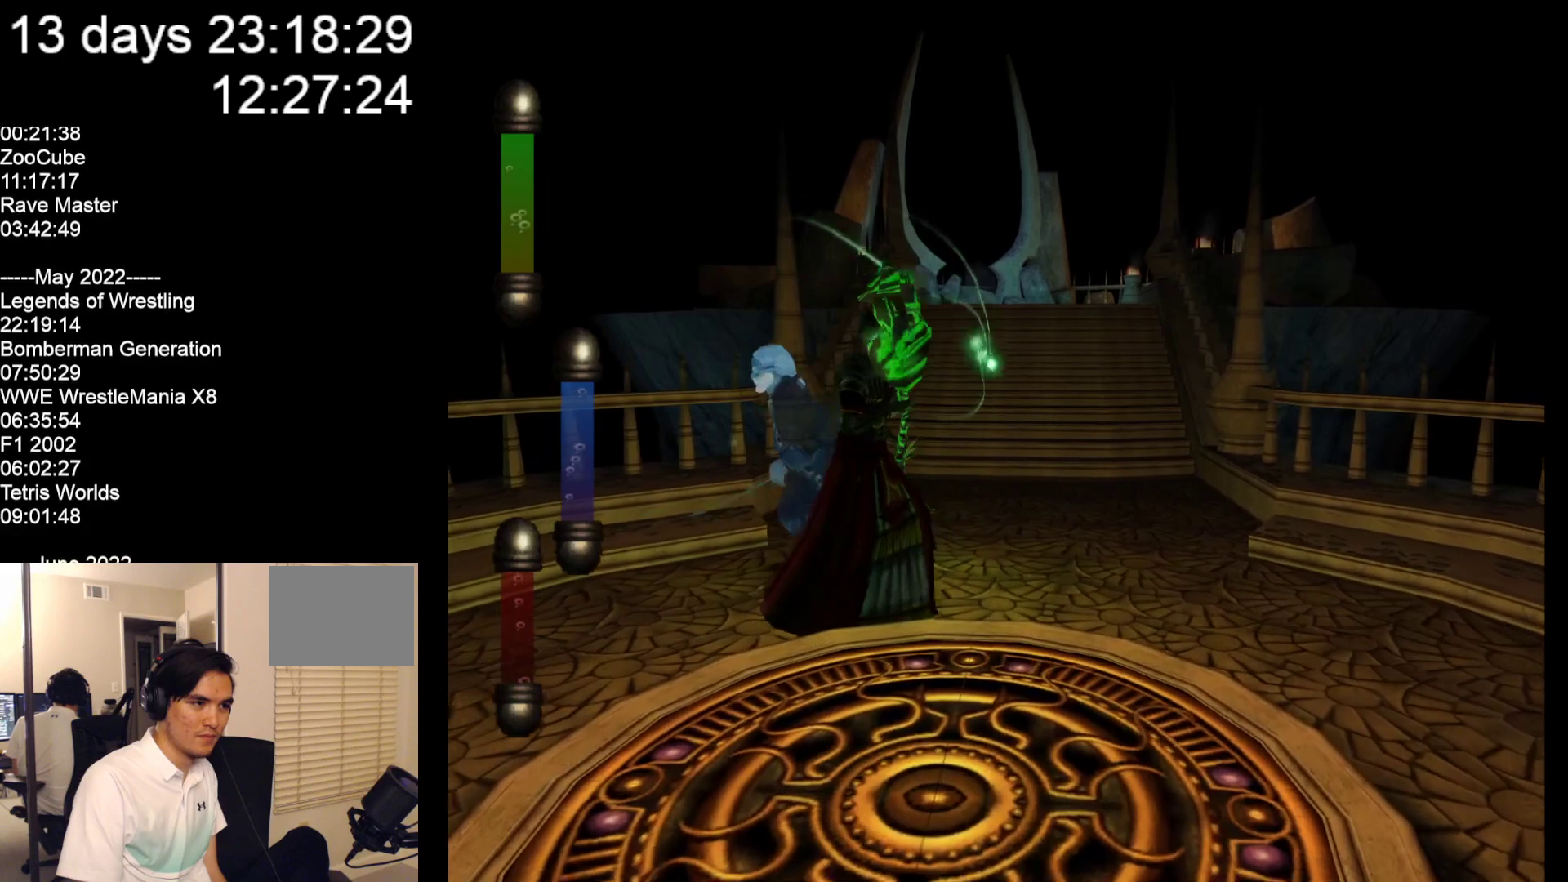
{"buttons": [], "left_stick": "right", "events": [[150, "left_stick", "down-right"], [450, "left_stick", "right"]]}
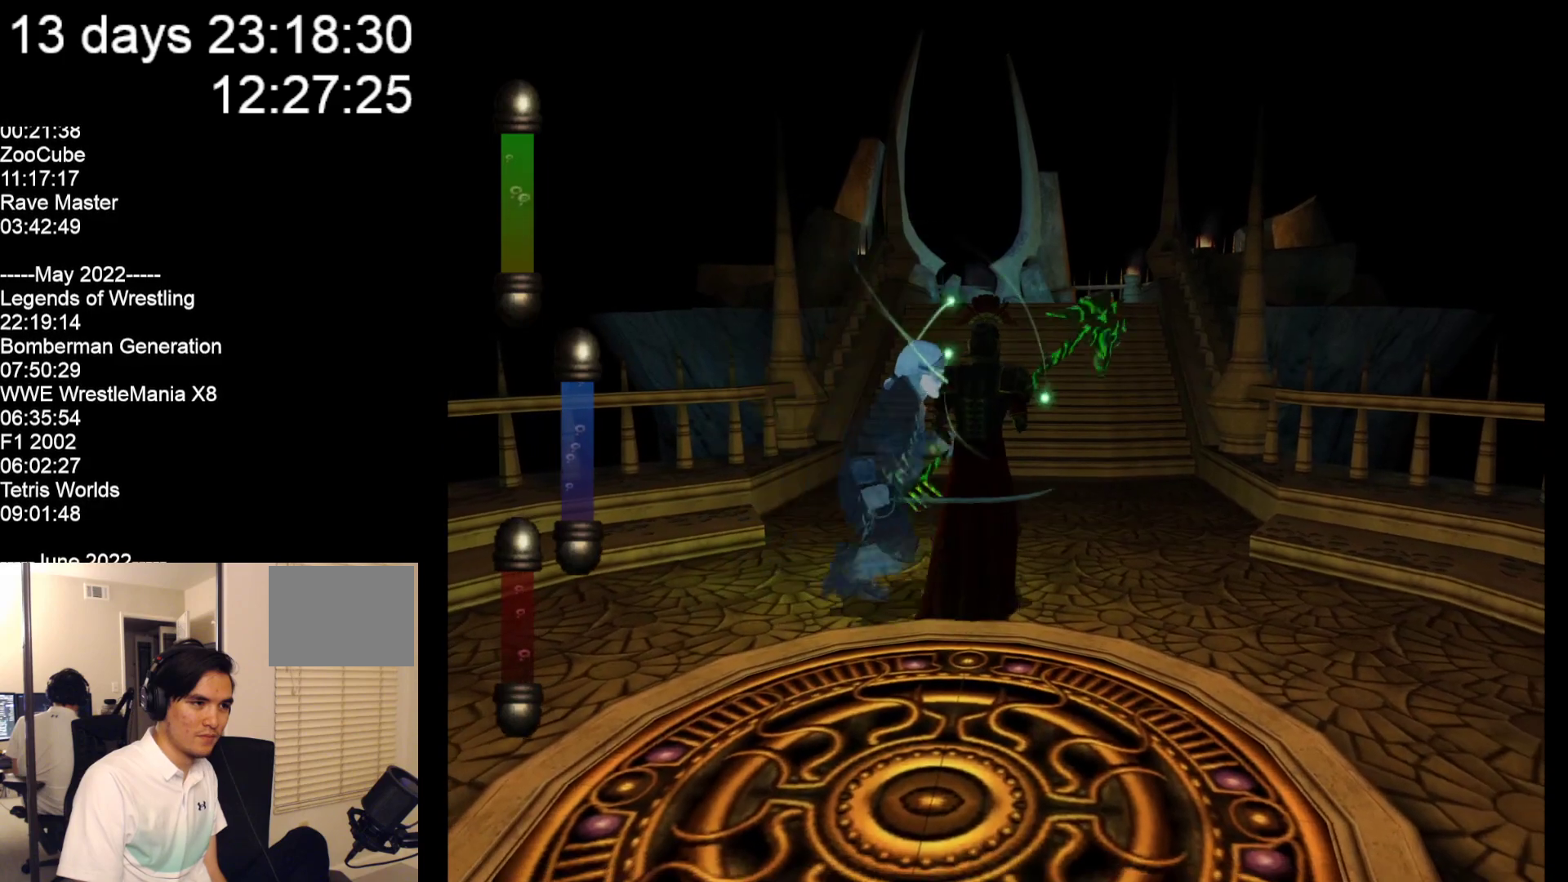
{"buttons": [], "left_stick": "down-right", "events": [[17, "left_stick", "up-right"], [233, "left_stick", "right"], [333, "left_stick", "down-right"]]}
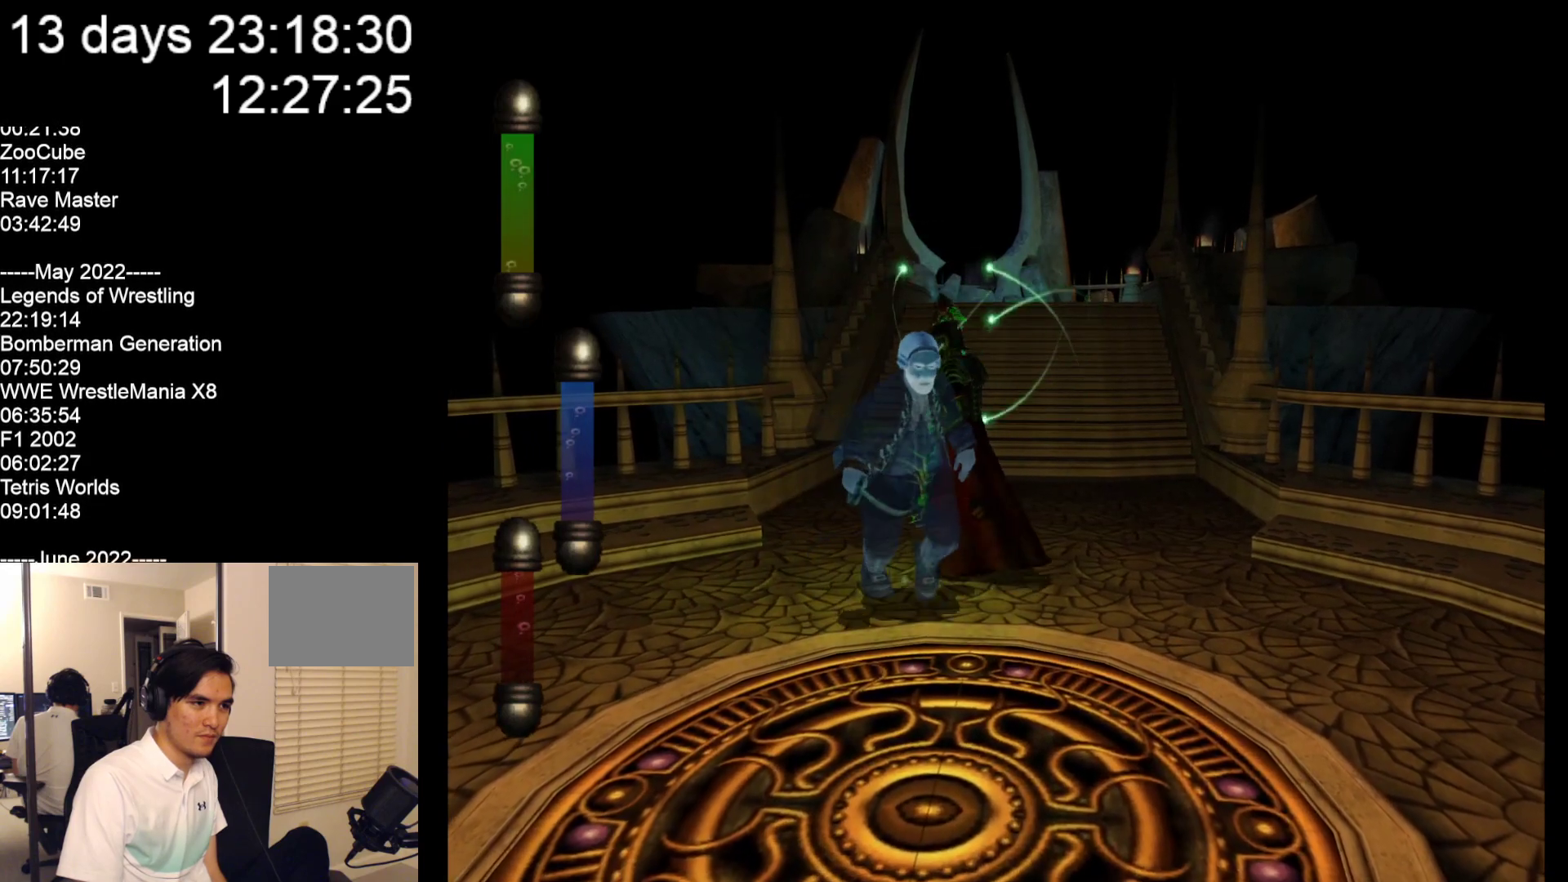
{"buttons": [], "left_stick": "up-right", "events": [[233, "left_stick", "right"], [333, "left_stick", "up-right"]]}
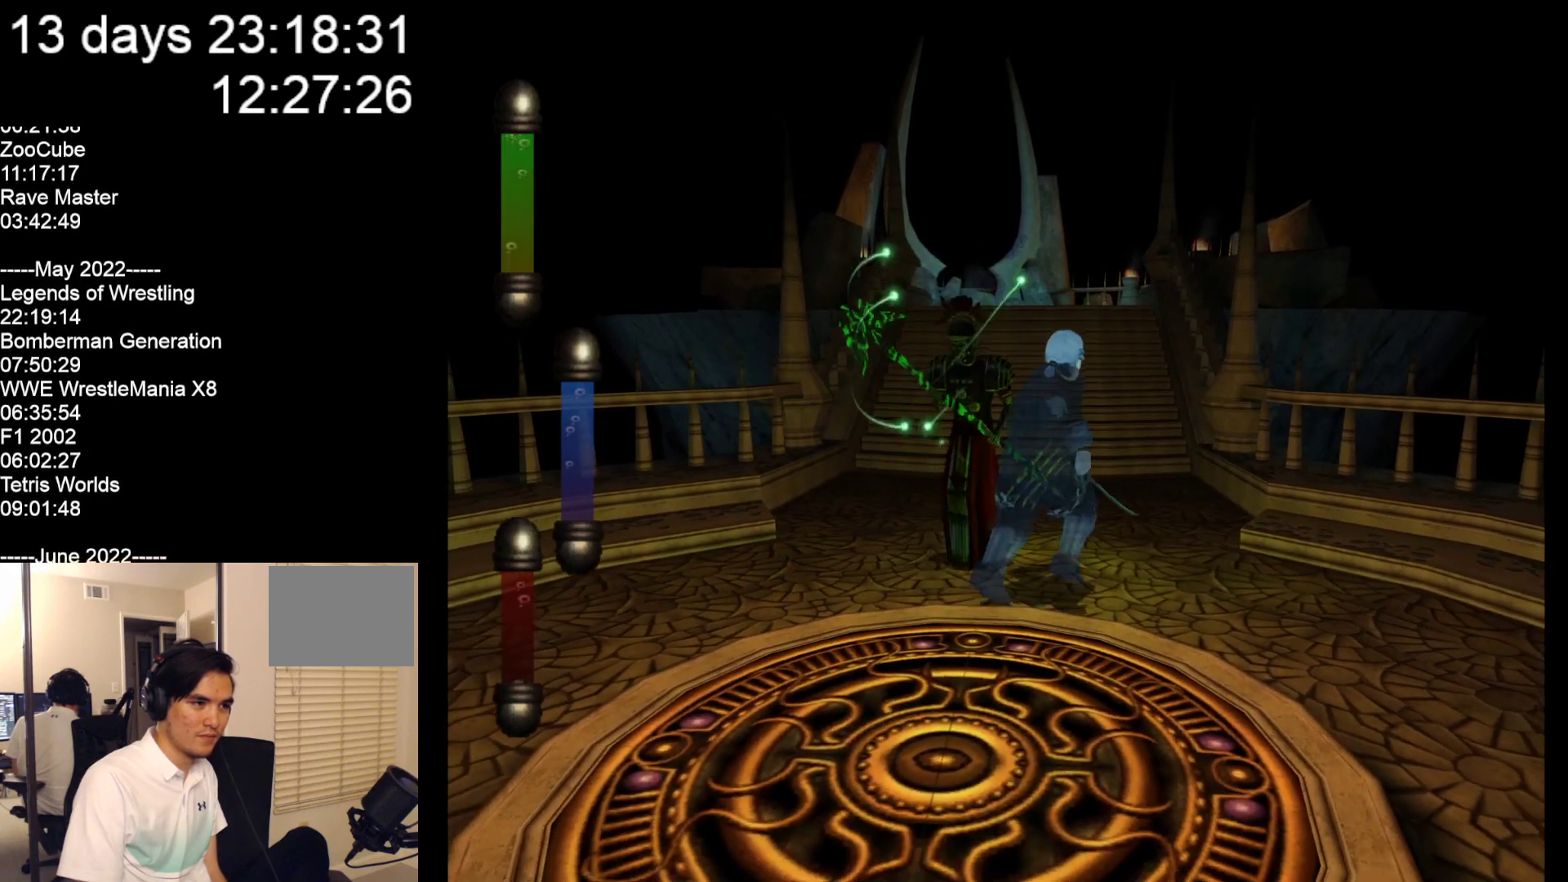
{"buttons": [], "left_stick": "up-left", "events": [[267, "left_stick", "up"], [383, "left_stick", "up-left"]]}
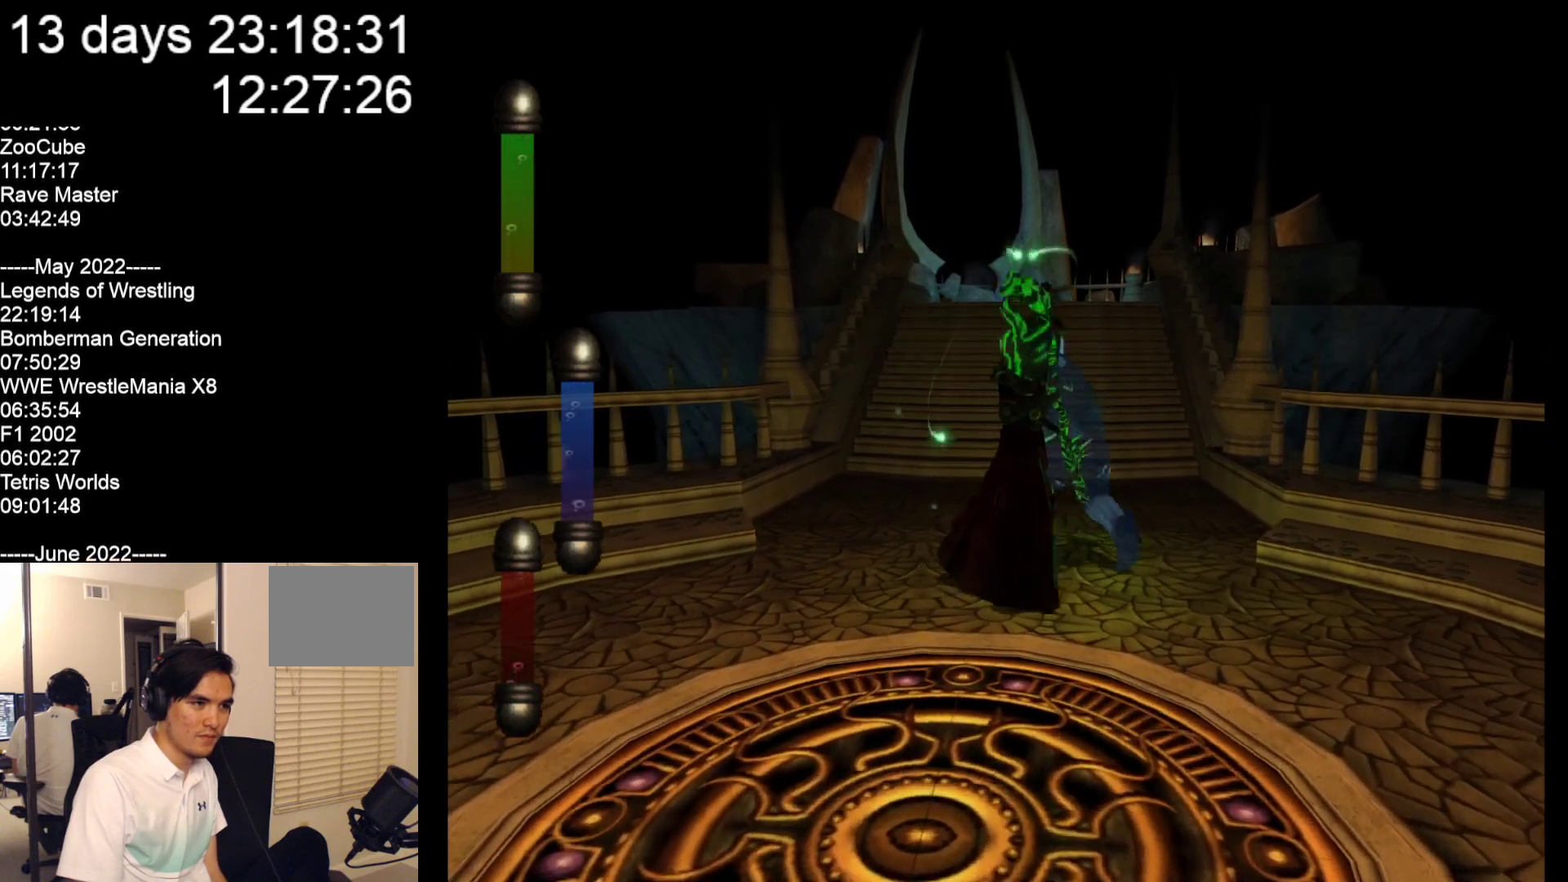
{"buttons": [], "left_stick": "down-right", "events": [[150, "left_stick", "down-left"], [350, "left_stick", "down-right"]]}